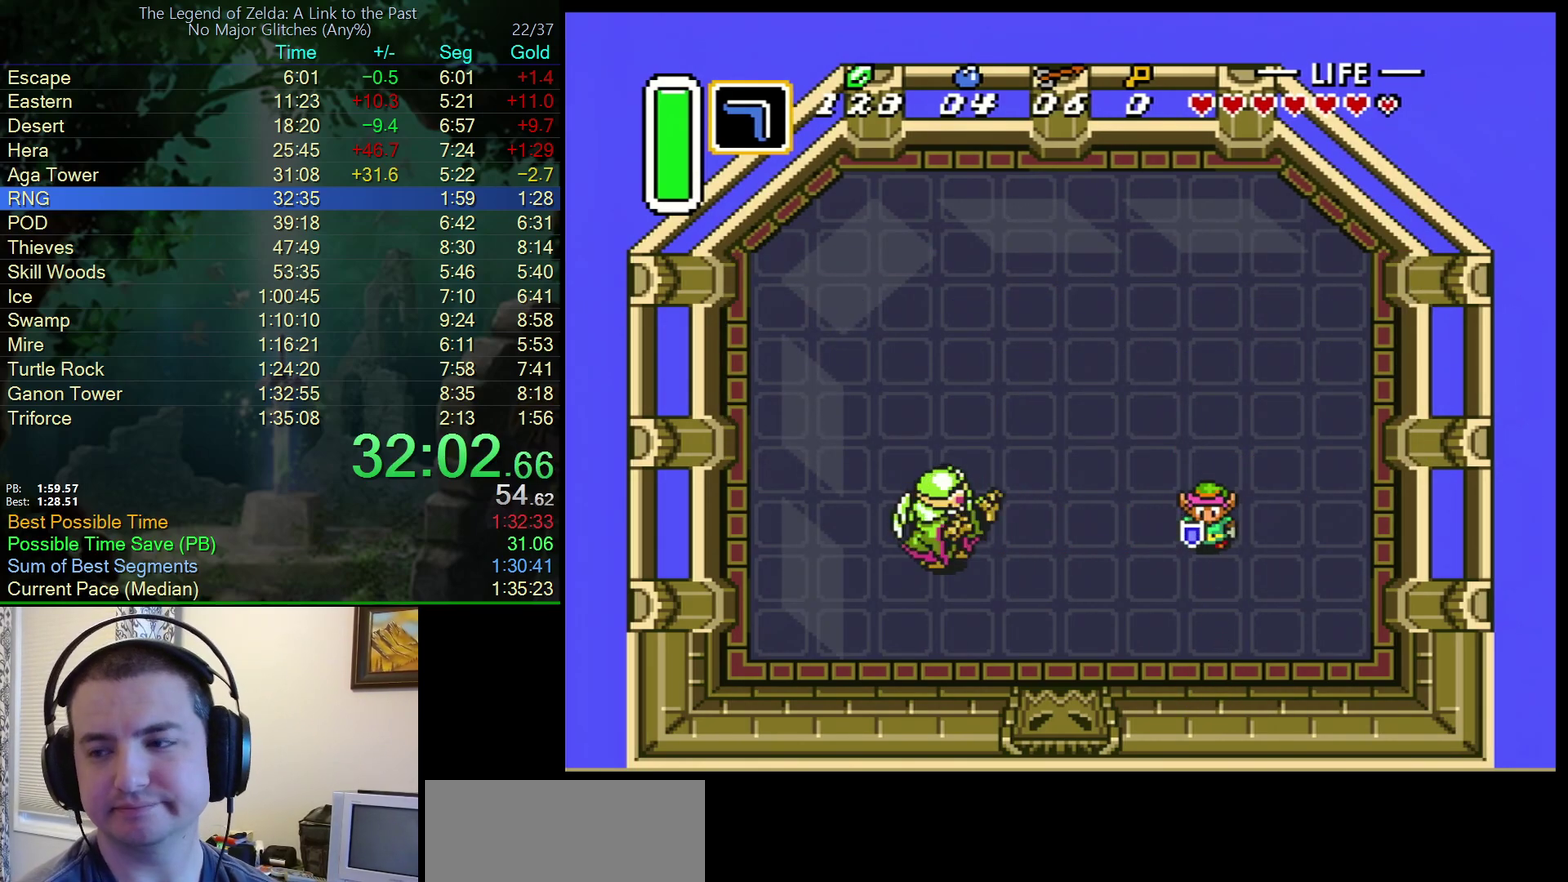
Gameplay with a controller (Nintendo layout); each line is a JSON object with the inputs held at the frame after it. "events" lists button and stick changes between this image and that frame as [ms after this image, input, new state], when the widget could be followed in between. Not read: L3 R3.
{"buttons": [], "events": [[133, "A", "down"], [217, "A", "up"], [283, "A", "down"], [350, "A", "up"], [433, "A", "down"], [483, "A", "up"]]}
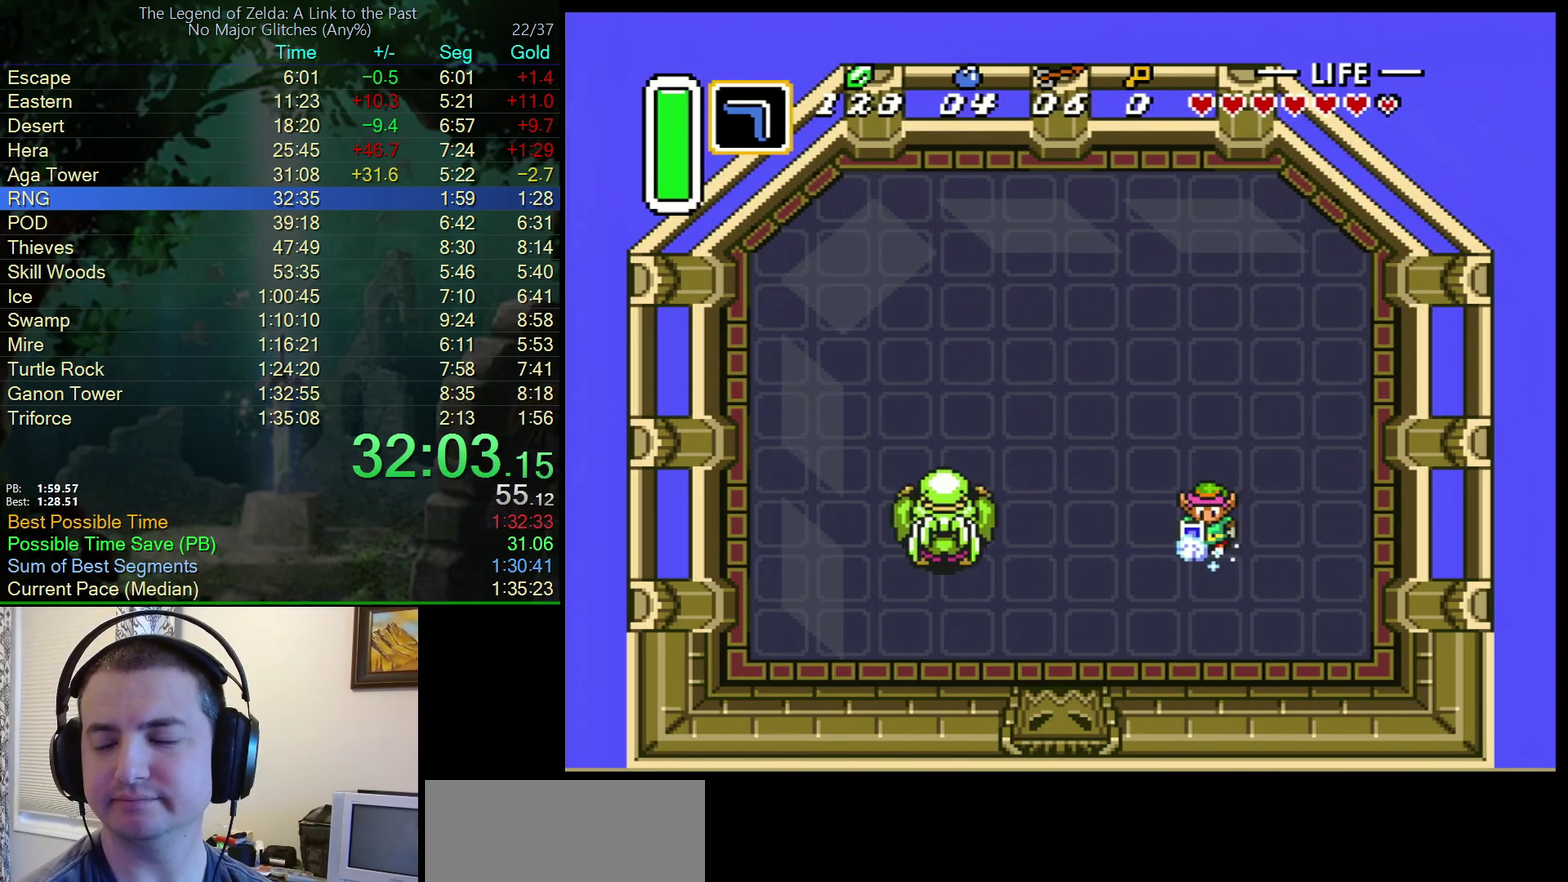
{"buttons": [], "events": [[67, "A", "down"], [133, "A", "up"], [217, "A", "down"], [283, "A", "up"], [367, "A", "down"], [433, "A", "up"]]}
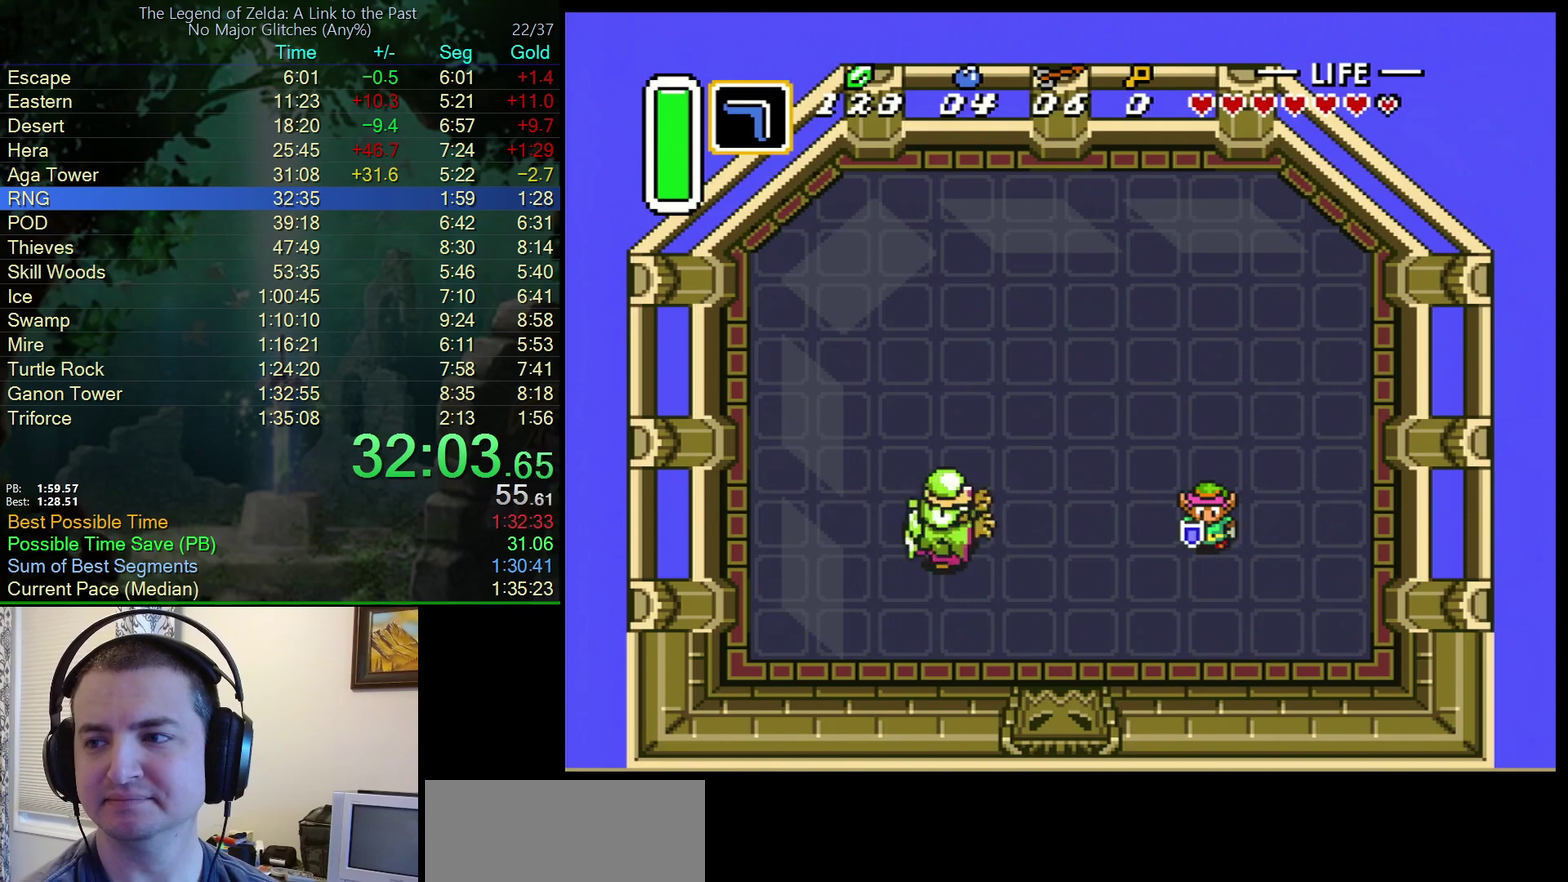
{"buttons": [], "events": [[150, "A", "down"], [200, "A", "up"], [400, "A", "down"], [450, "A", "up"]]}
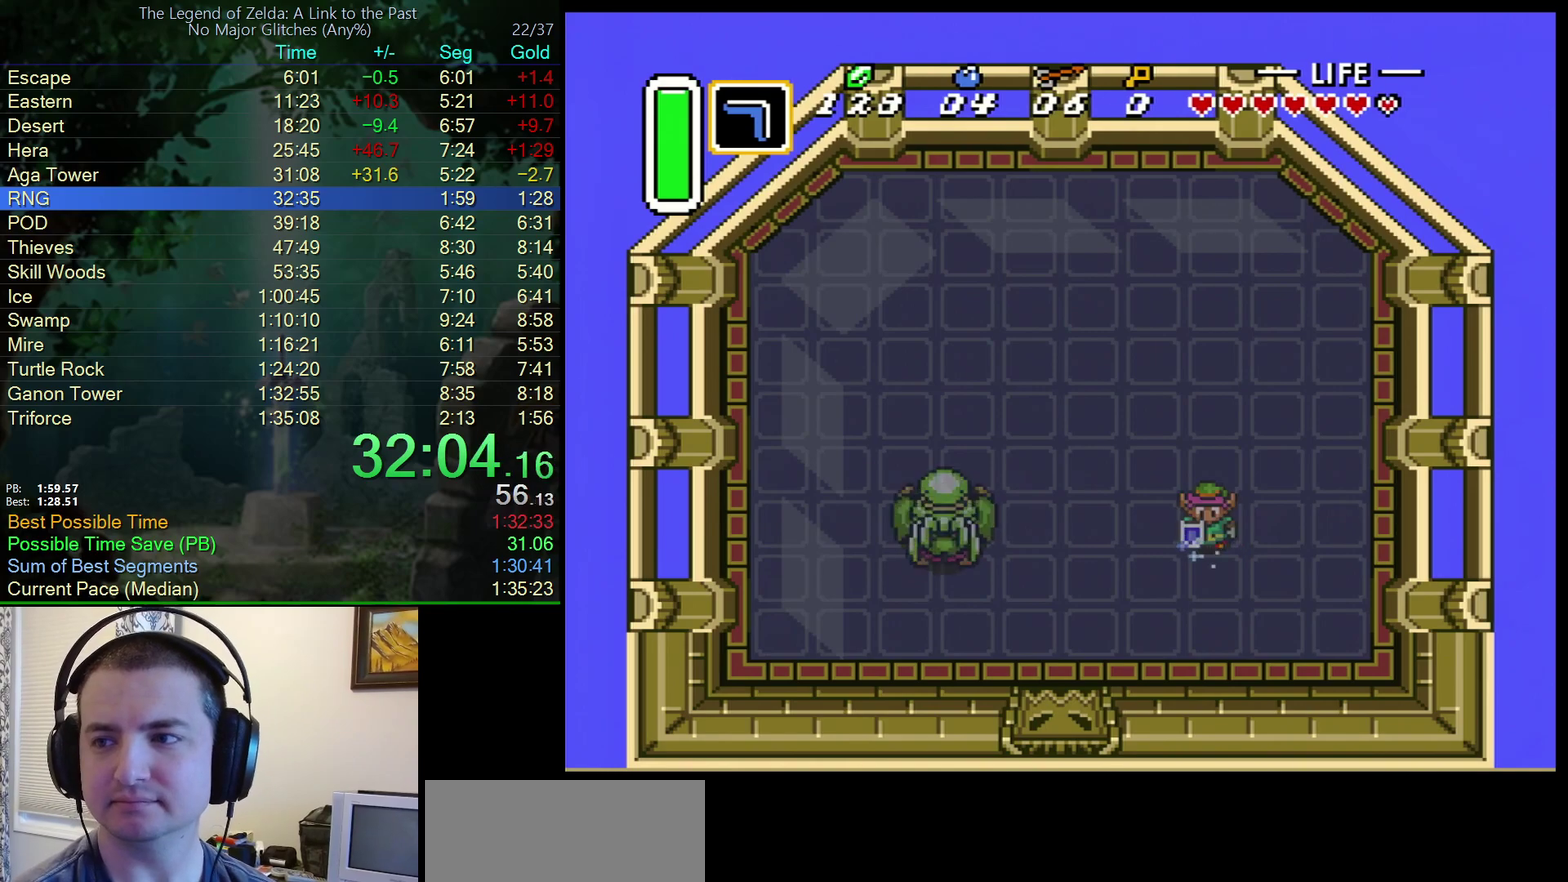
{"buttons": ["A"], "events": [[50, "A", "down"], [100, "A", "up"], [183, "A", "down"]]}
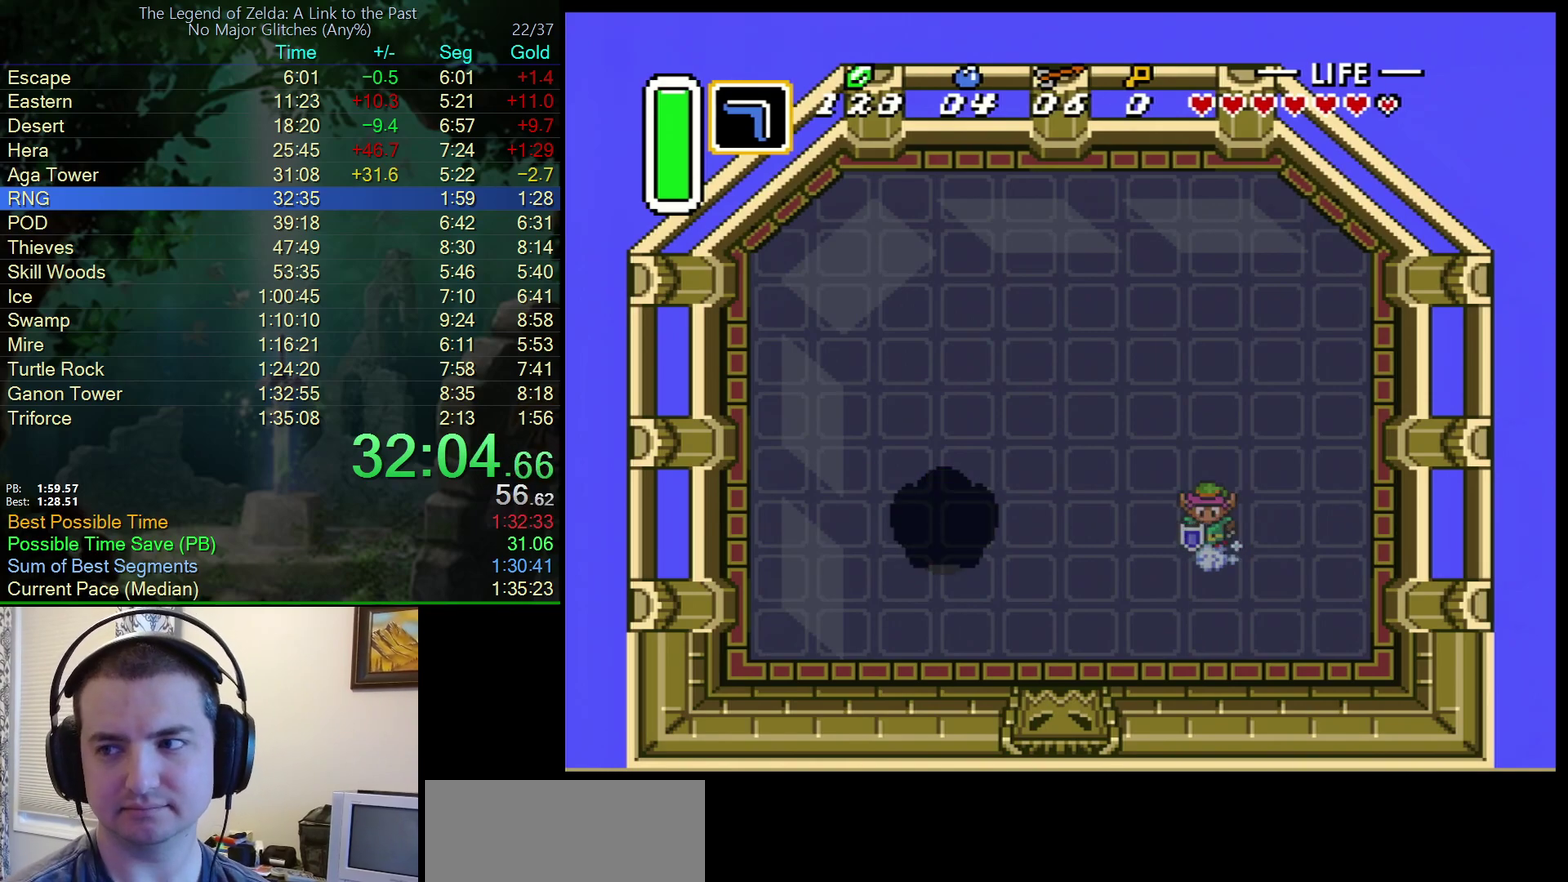
{"buttons": [], "events": [[200, "A", "up"], [267, "A", "down"], [350, "A", "up"], [417, "A", "down"], [483, "A", "up"]]}
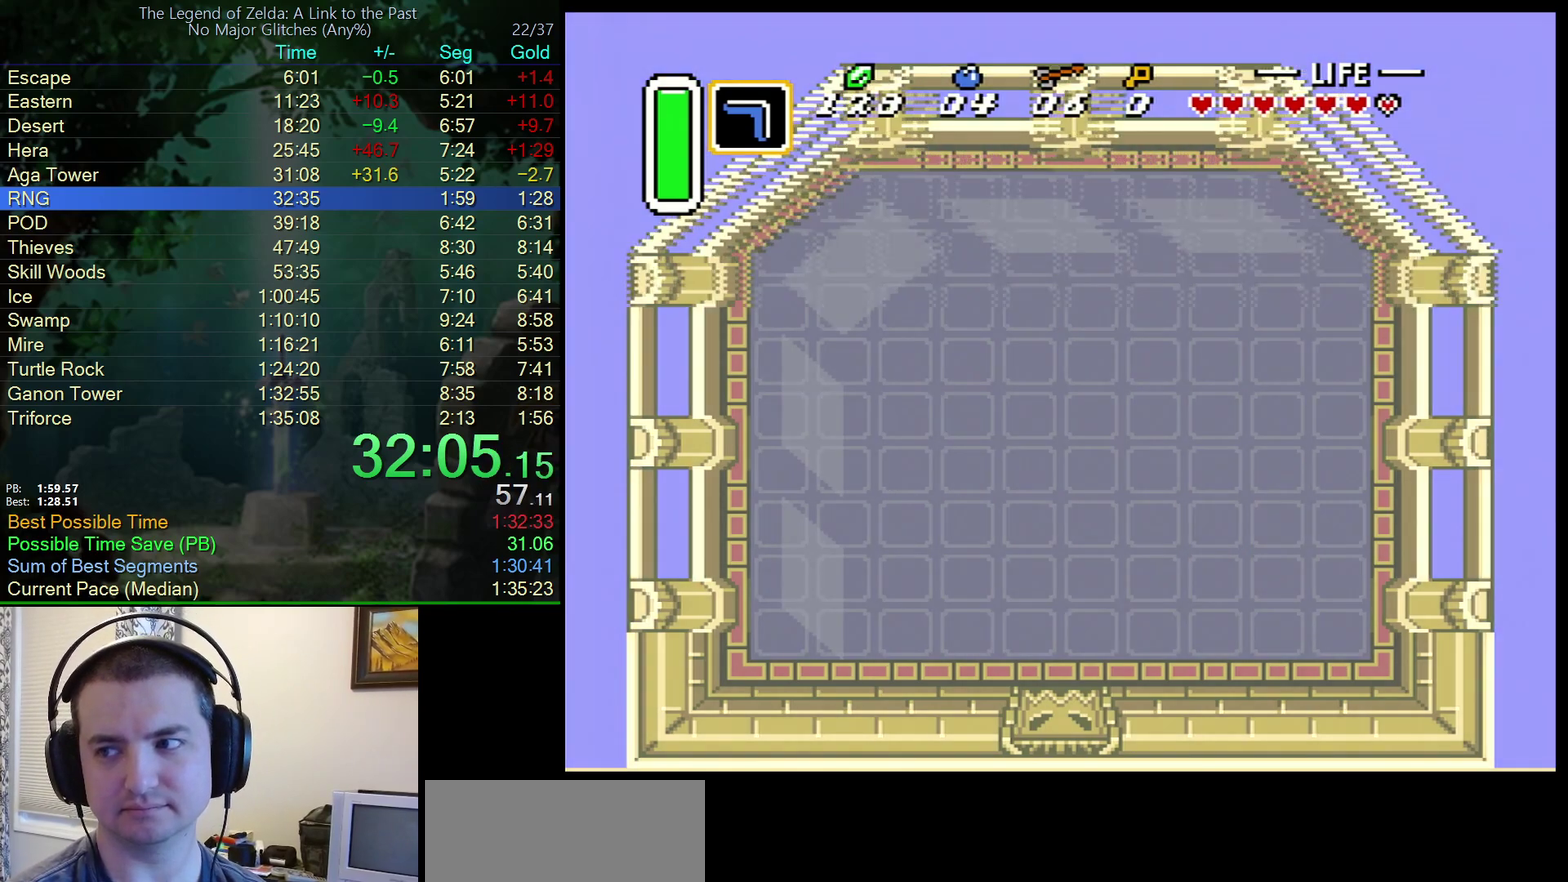
{"buttons": [], "events": [[50, "A", "down"], [100, "A", "up"], [150, "A", "down"], [233, "A", "up"], [283, "A", "down"], [467, "A", "up"]]}
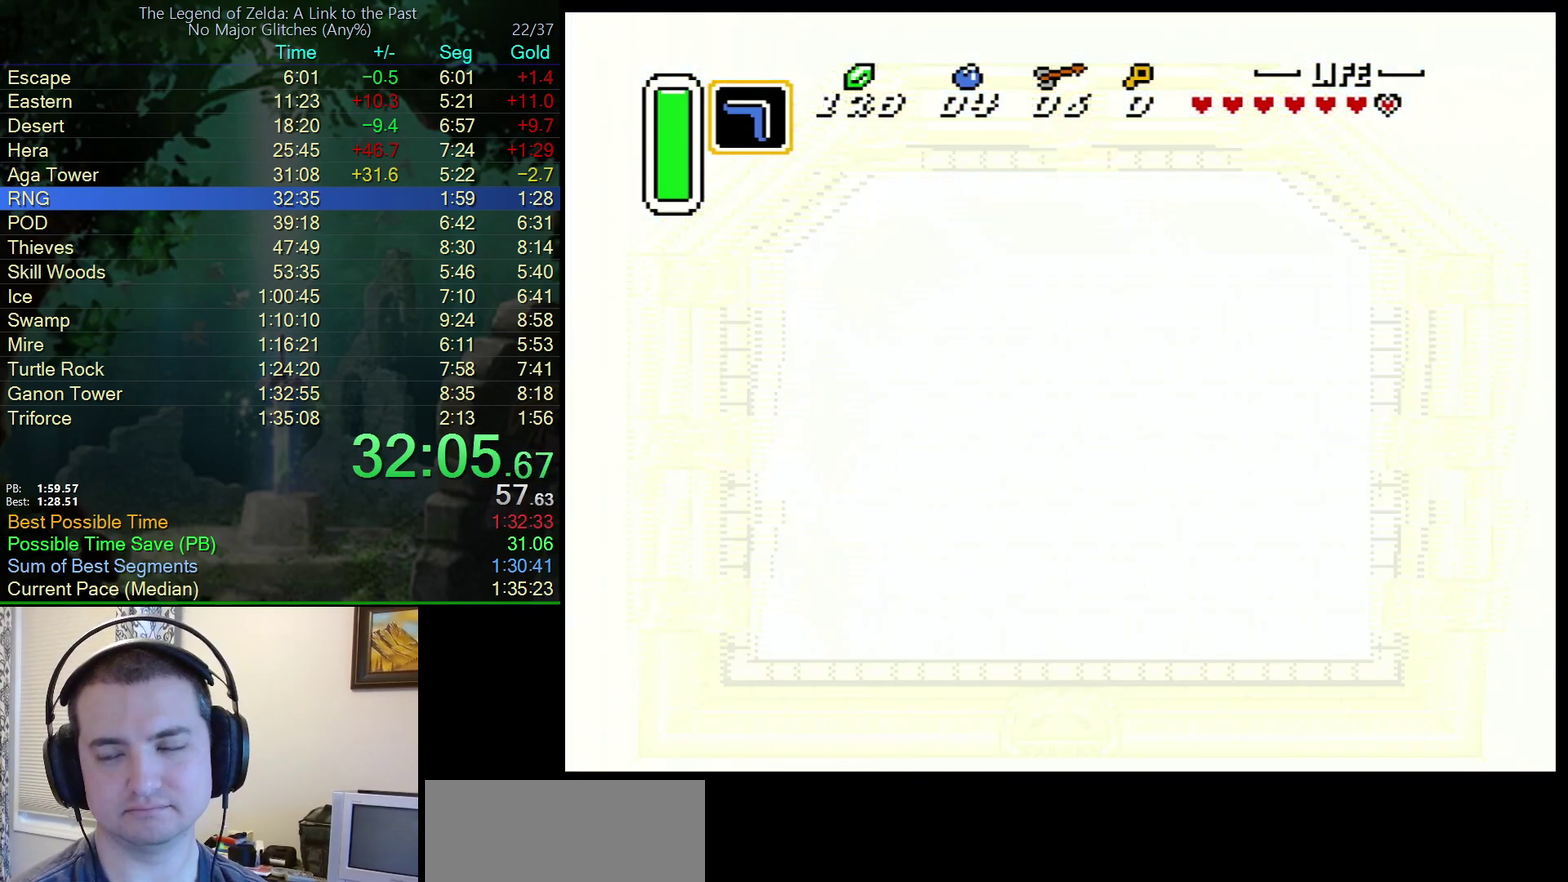
{"buttons": [], "events": [[150, "A", "down"], [283, "A", "up"]]}
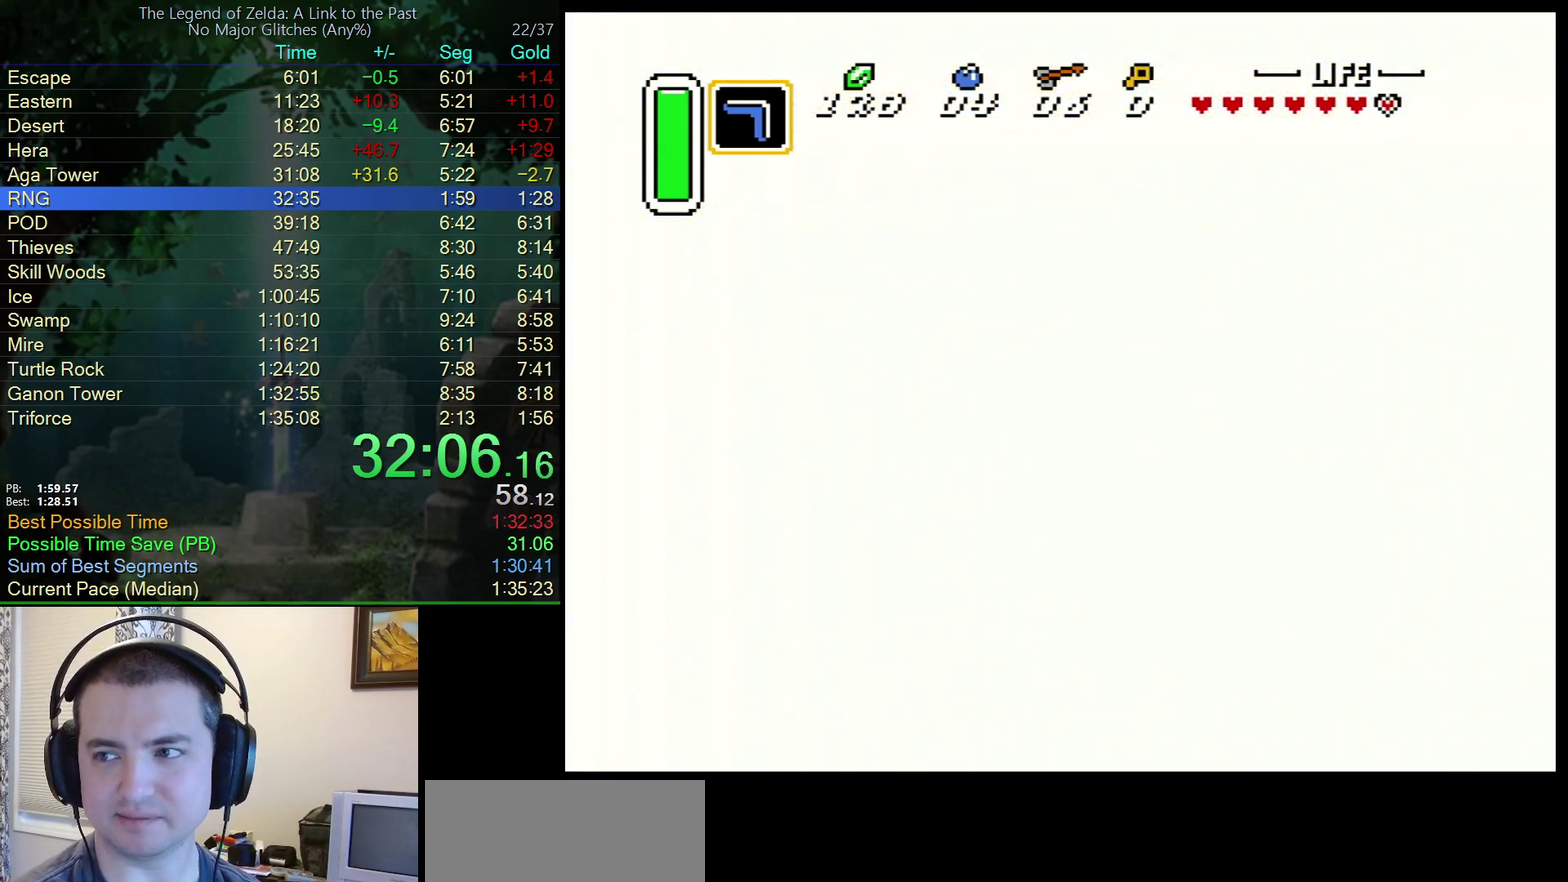
{"buttons": [], "events": [[33, "A", "down"], [233, "A", "up"]]}
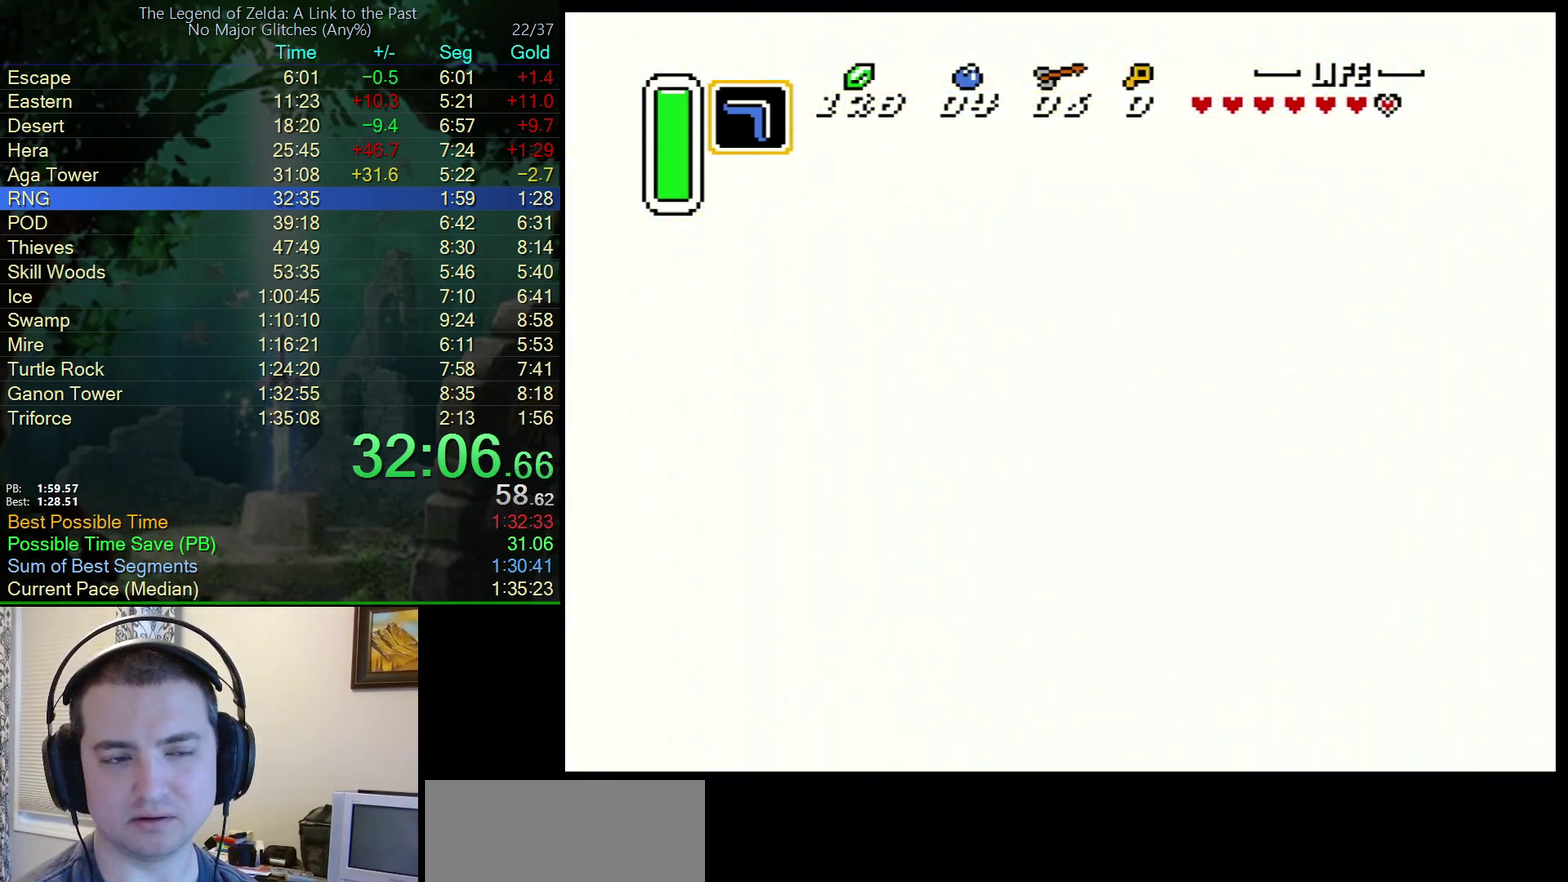
{"buttons": [], "events": [[17, "A", "down"], [450, "A", "up"]]}
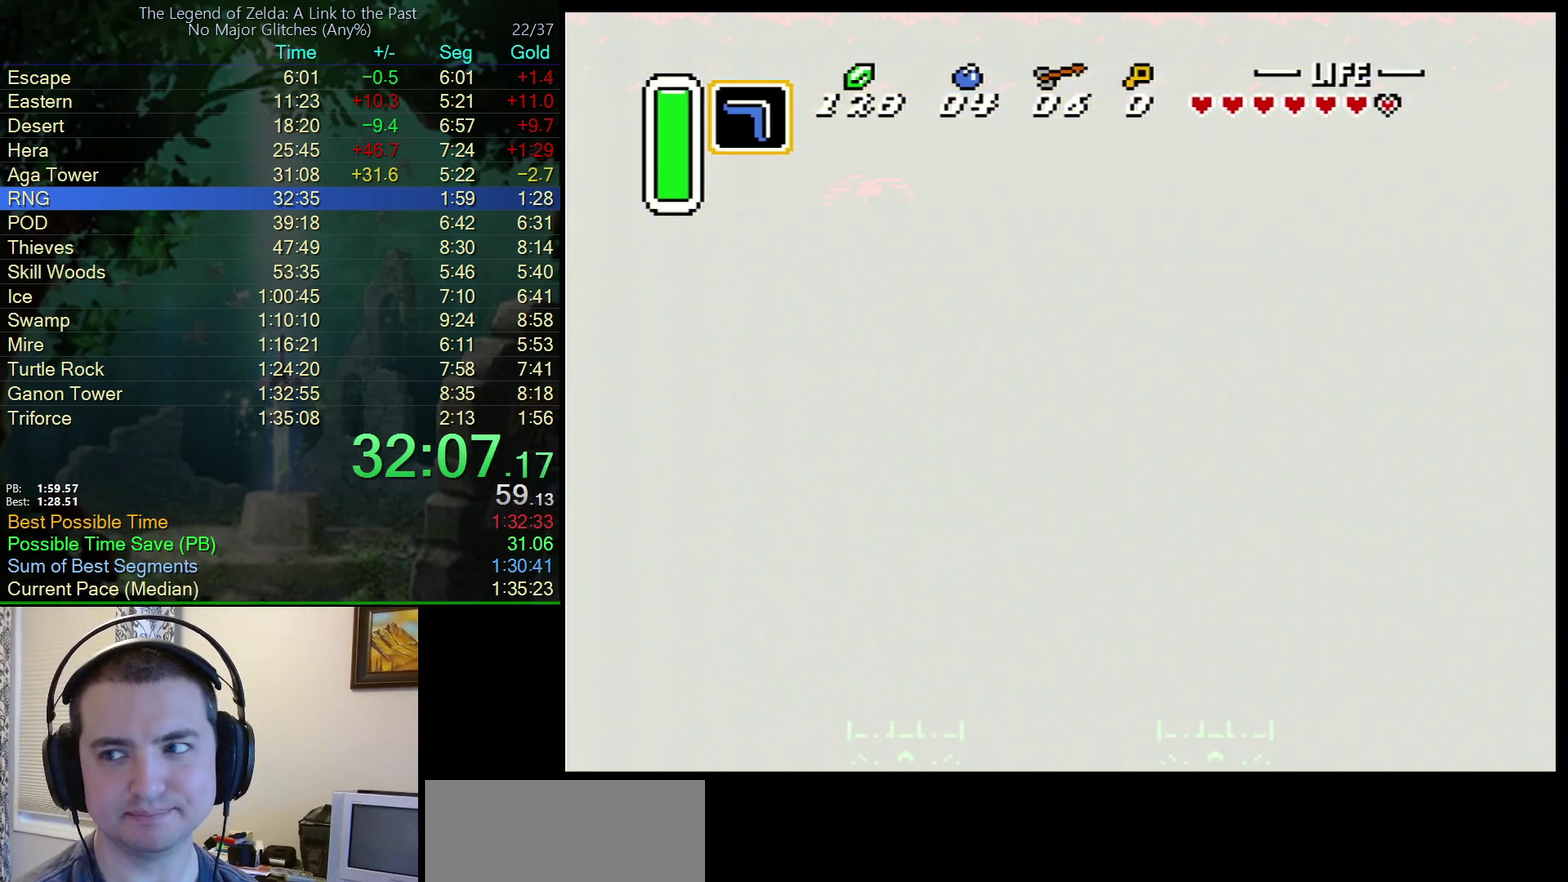
{"buttons": ["A"], "events": [[150, "A", "down"], [267, "A", "up"], [317, "A", "down"], [450, "A", "up"], [500, "A", "down"]]}
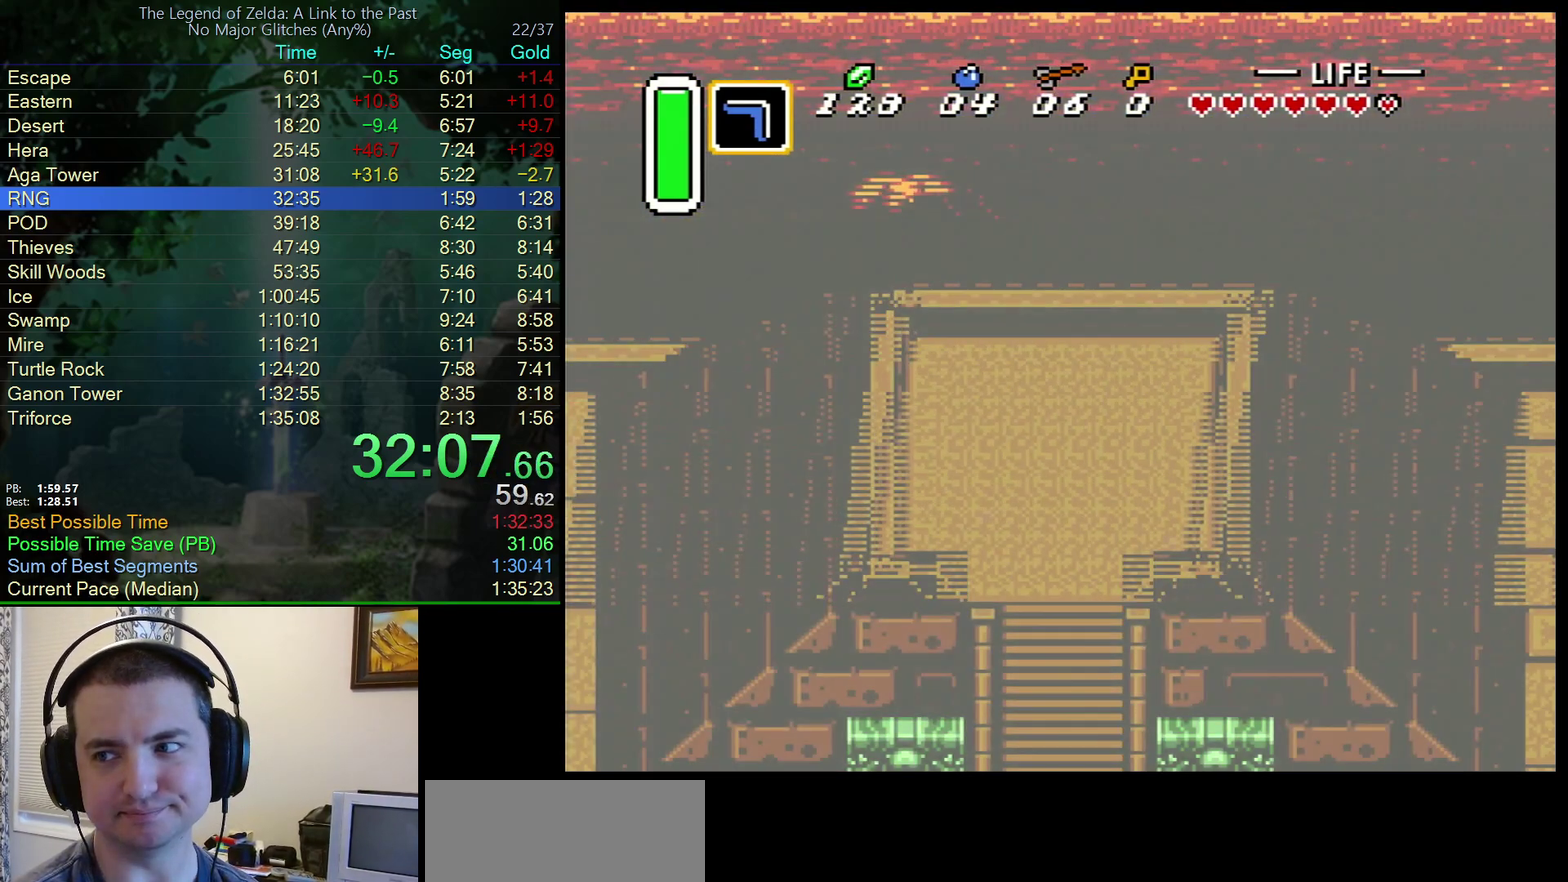
{"buttons": ["A"], "events": [[117, "A", "up"], [200, "A", "down"], [283, "A", "up"], [350, "A", "down"], [433, "A", "up"], [500, "A", "down"]]}
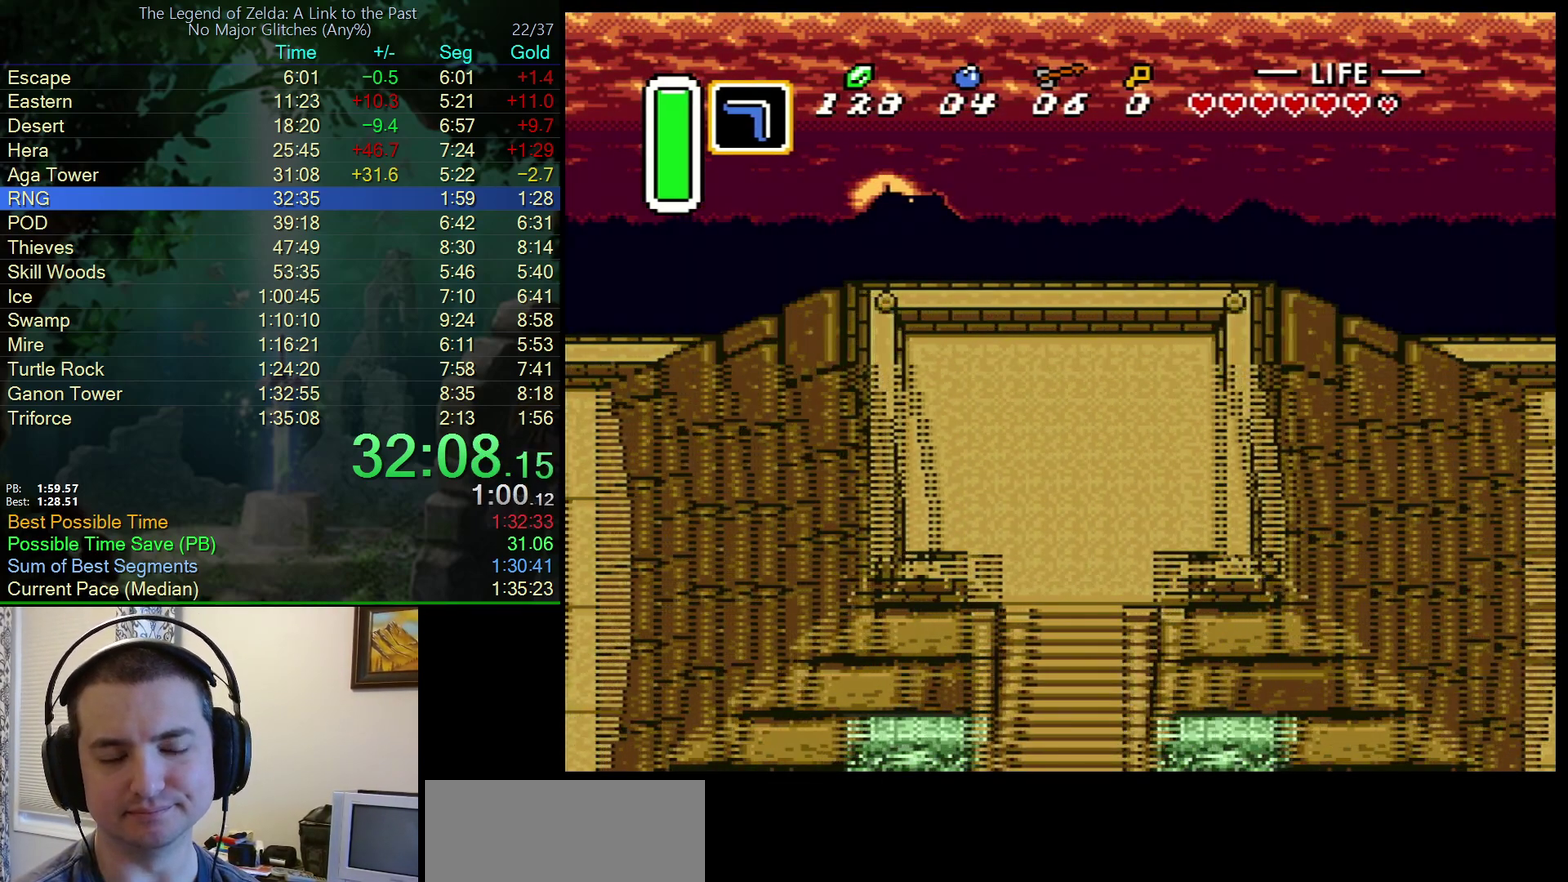
{"buttons": ["A"], "events": [[67, "A", "up"], [150, "A", "down"], [250, "A", "up"], [333, "A", "down"], [417, "A", "up"], [483, "A", "down"]]}
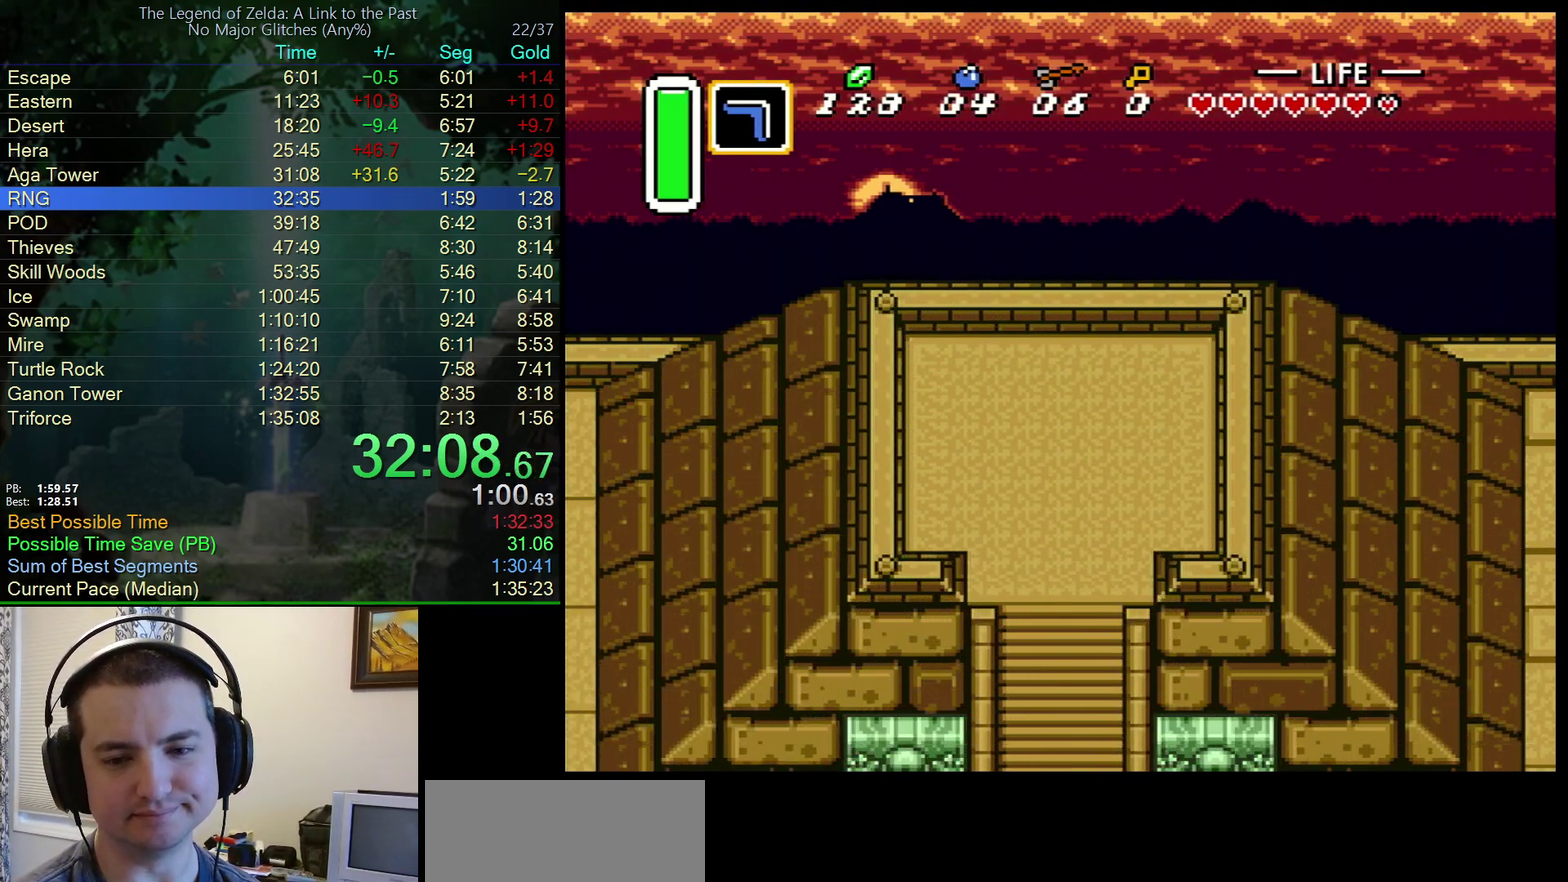
{"buttons": ["A"], "events": [[367, "A", "up"], [450, "A", "down"]]}
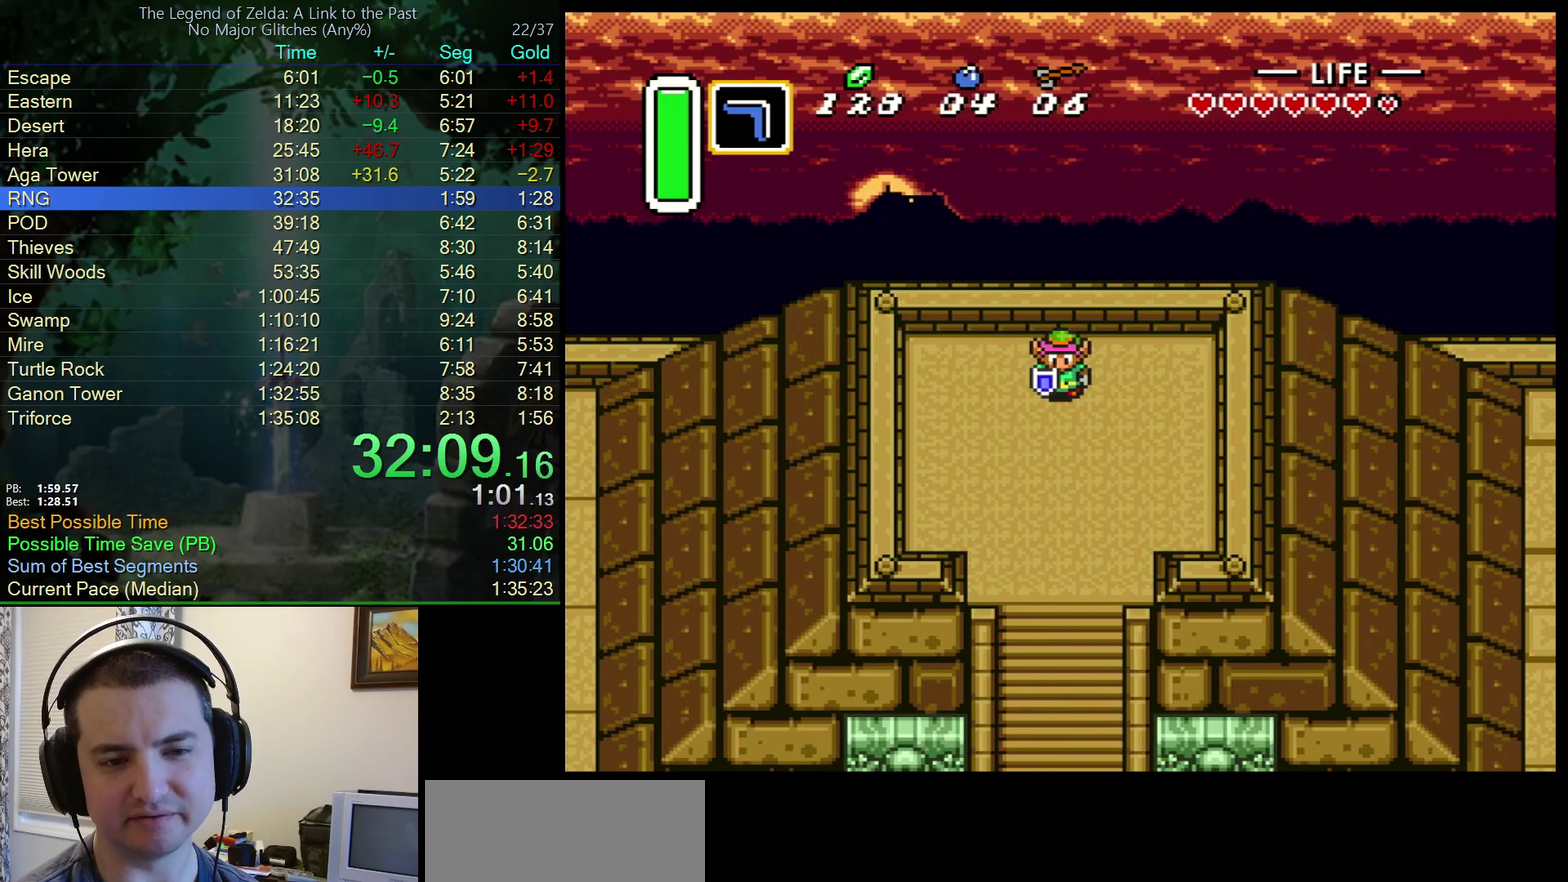
{"buttons": [], "events": [[17, "A", "up"], [67, "A", "down"], [133, "A", "up"], [300, "A", "down"], [367, "A", "up"], [417, "A", "down"], [467, "A", "up"]]}
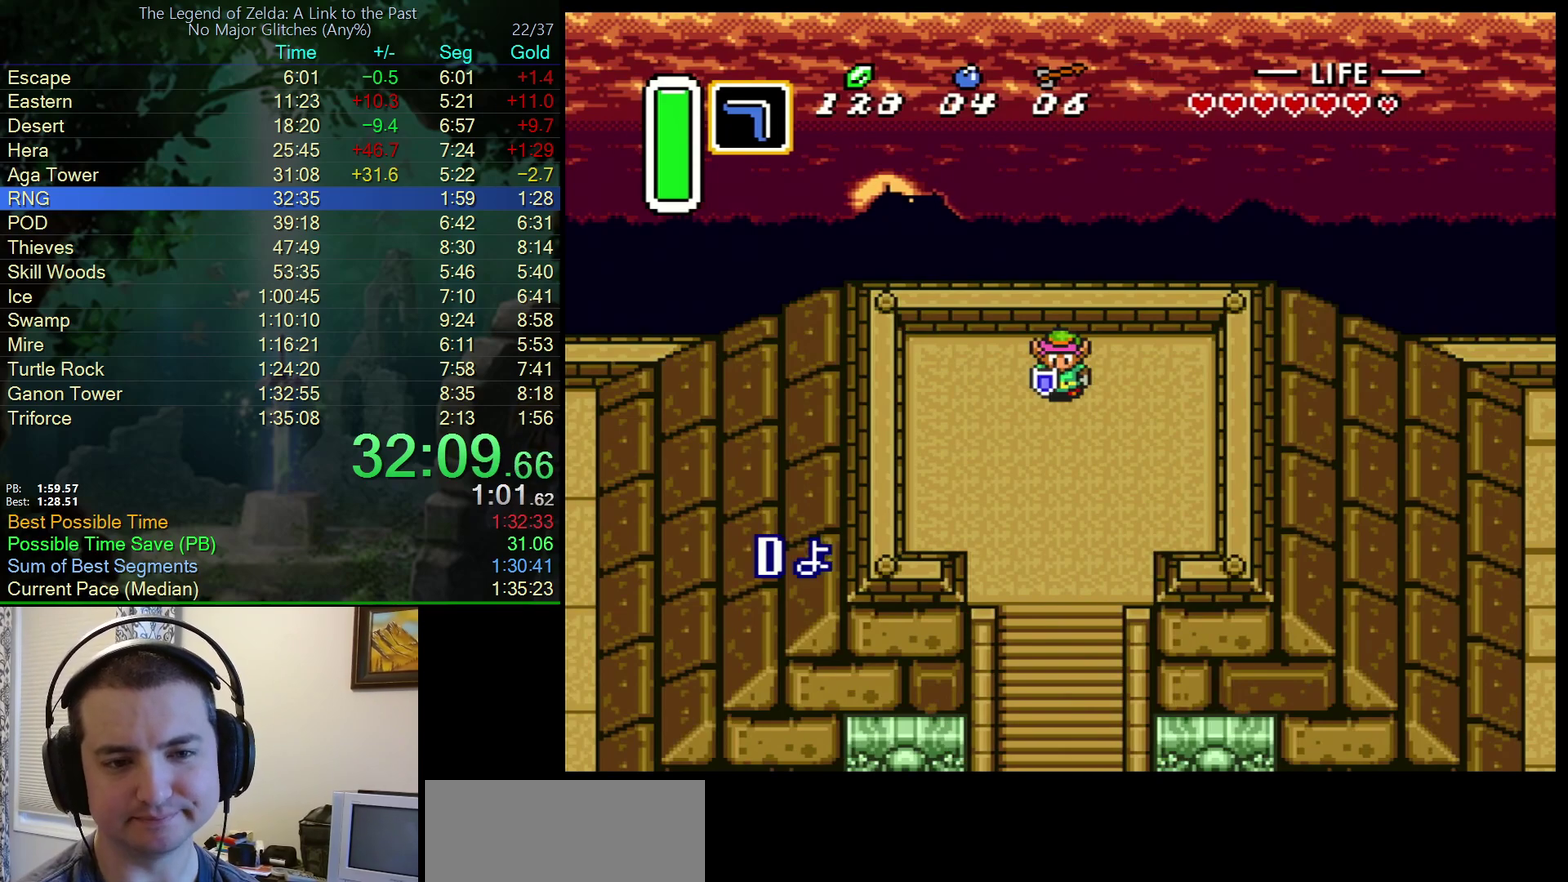
{"buttons": ["A"], "events": [[383, "A", "down"], [433, "A", "up"], [500, "A", "down"]]}
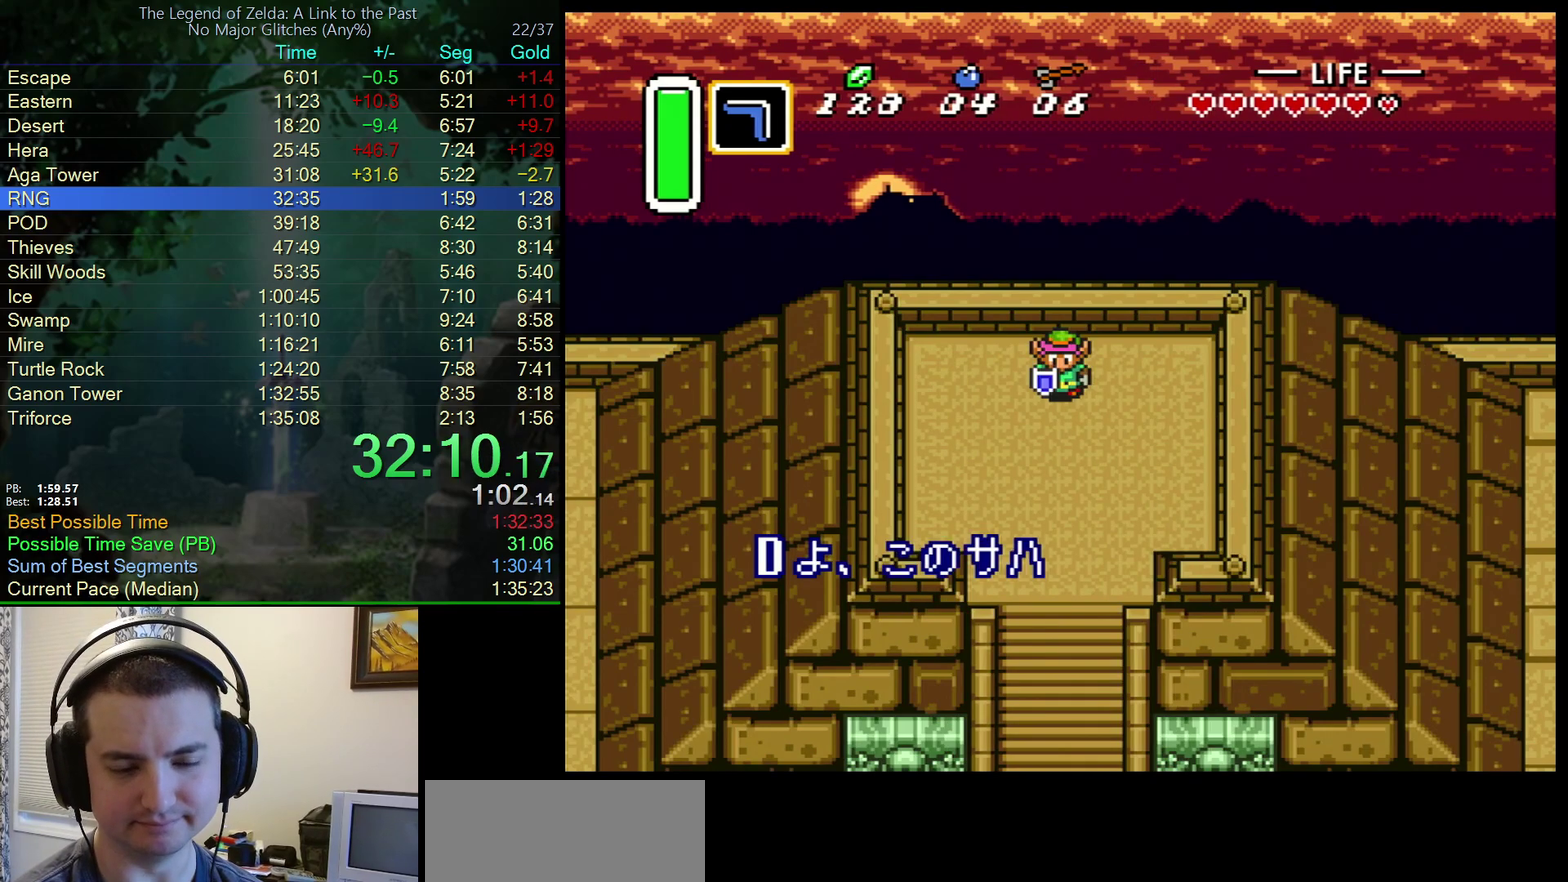
{"buttons": [], "events": [[67, "A", "up"], [117, "A", "down"], [167, "A", "up"], [250, "A", "down"], [300, "A", "up"], [350, "A", "down"], [467, "A", "up"]]}
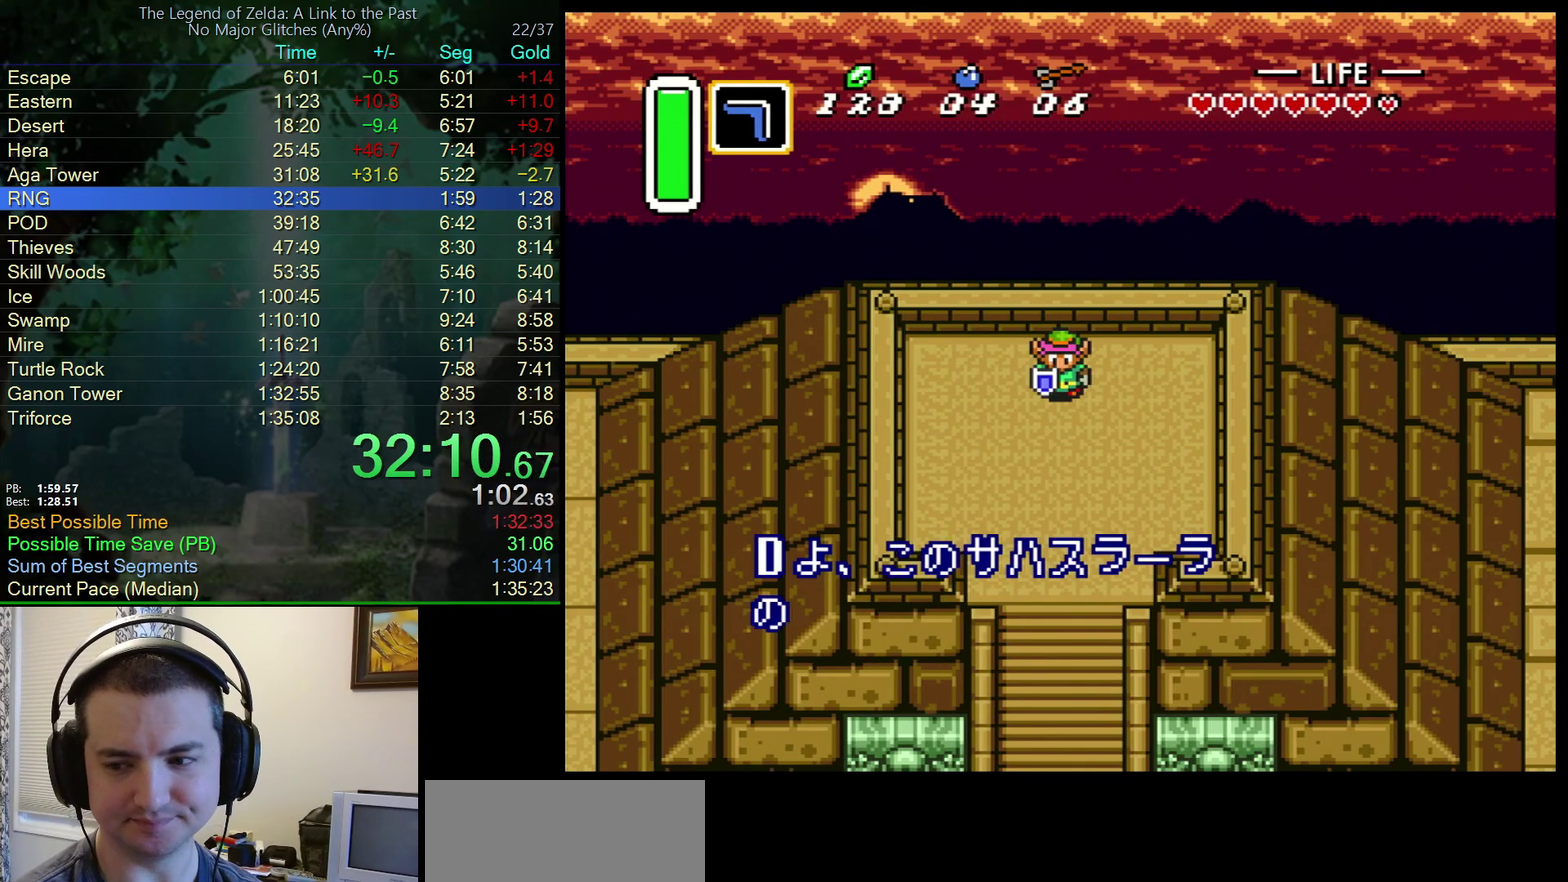
{"buttons": ["A", "B"], "events": [[67, "A", "down"], [67, "B", "down"], [133, "Y", "down"], [167, "A", "up"], [167, "B", "up"], [217, "A", "down"], [217, "Y", "up"], [250, "B", "down"], [267, "A", "up"], [333, "B", "up"], [333, "Y", "down"], [350, "A", "down"], [417, "A", "up"], [417, "Y", "up"], [433, "B", "down"], [483, "A", "down"]]}
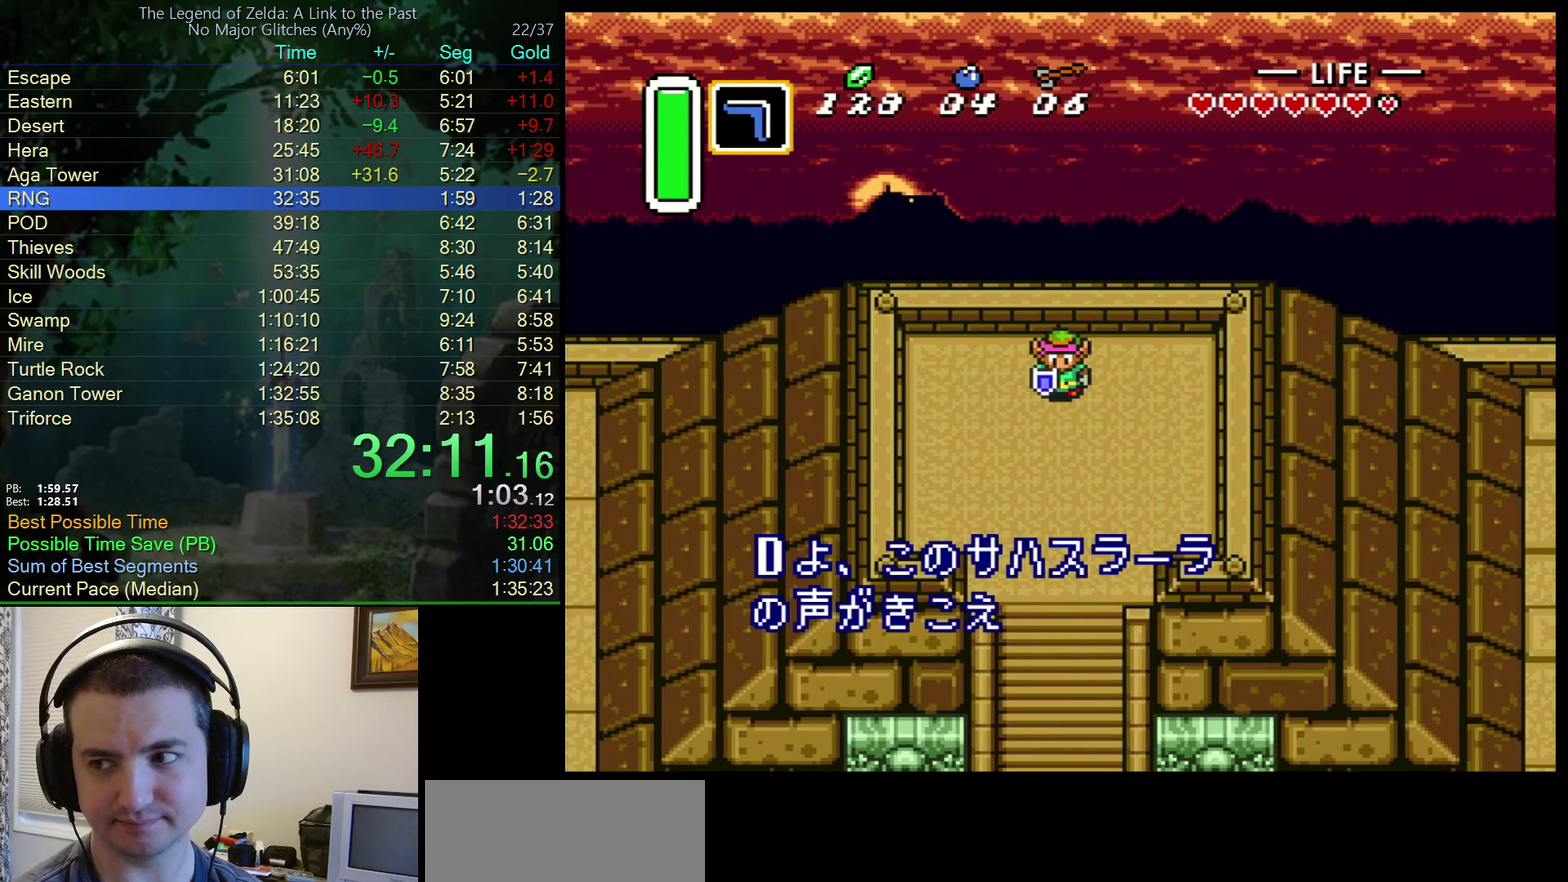
{"buttons": ["A", "Y"], "events": [[33, "B", "up"], [33, "Y", "down"], [100, "Y", "up"], [150, "B", "down"], [183, "A", "up"], [217, "B", "up"], [217, "Y", "down"], [250, "A", "down"], [300, "A", "up"], [300, "B", "down"], [300, "Y", "up"], [350, "A", "down"], [400, "Y", "down"], [433, "A", "up"], [433, "B", "up"], [483, "A", "down"]]}
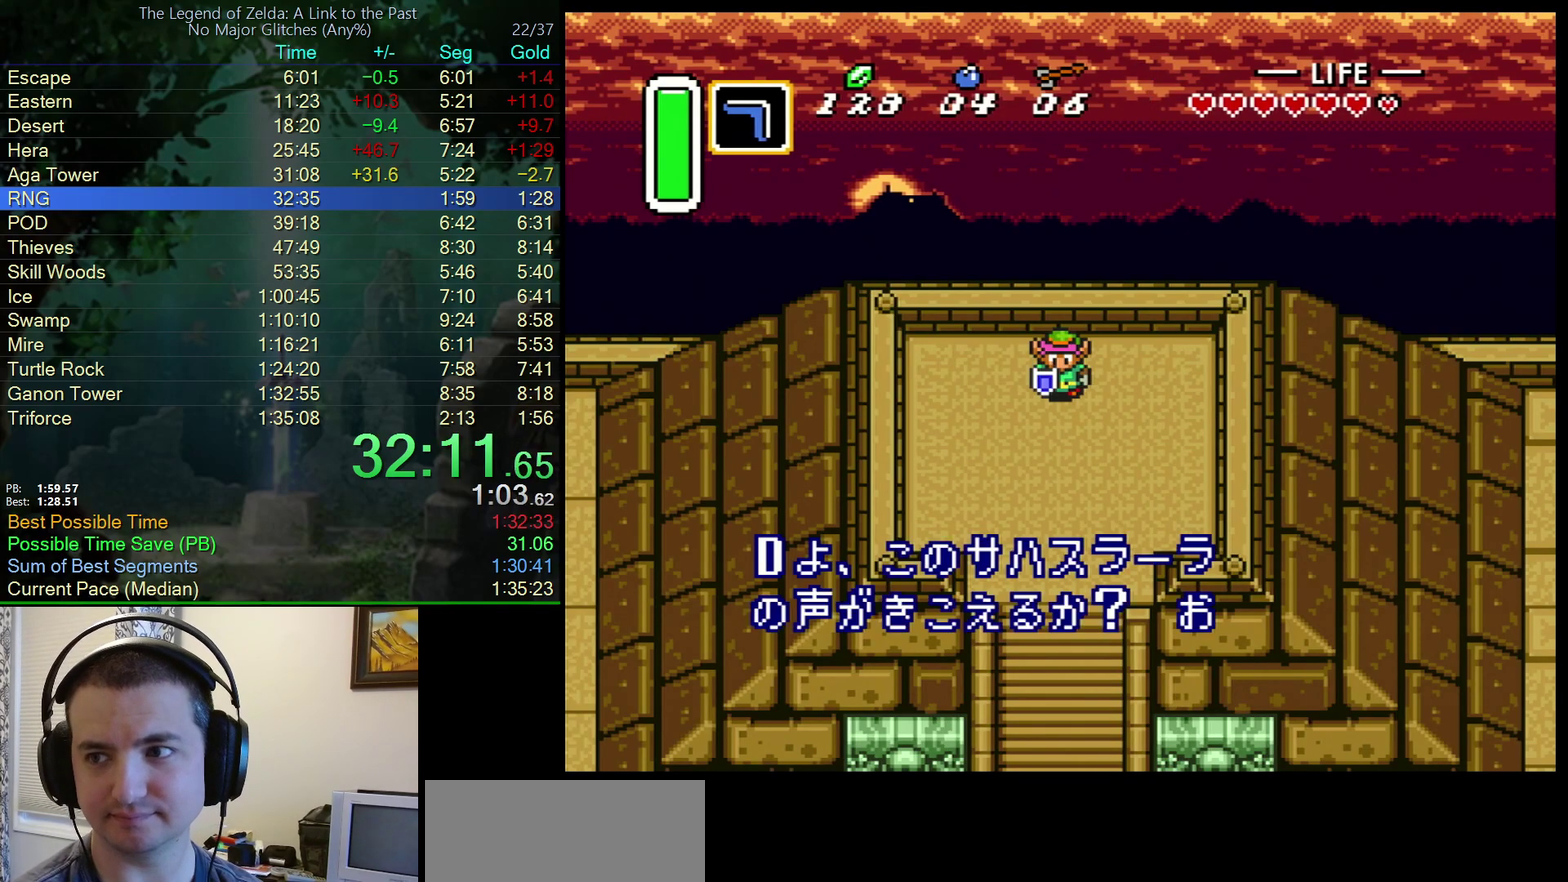
{"buttons": ["A"], "events": [[17, "B", "down"], [17, "Y", "up"], [33, "A", "up"], [100, "A", "down"], [117, "Y", "down"], [133, "B", "up"], [167, "A", "up"], [217, "A", "down"], [217, "Y", "up"], [233, "B", "down"], [283, "A", "up"], [333, "Y", "down"], [367, "A", "down"], [367, "B", "up"], [433, "A", "up"], [433, "Y", "up"], [500, "A", "down"]]}
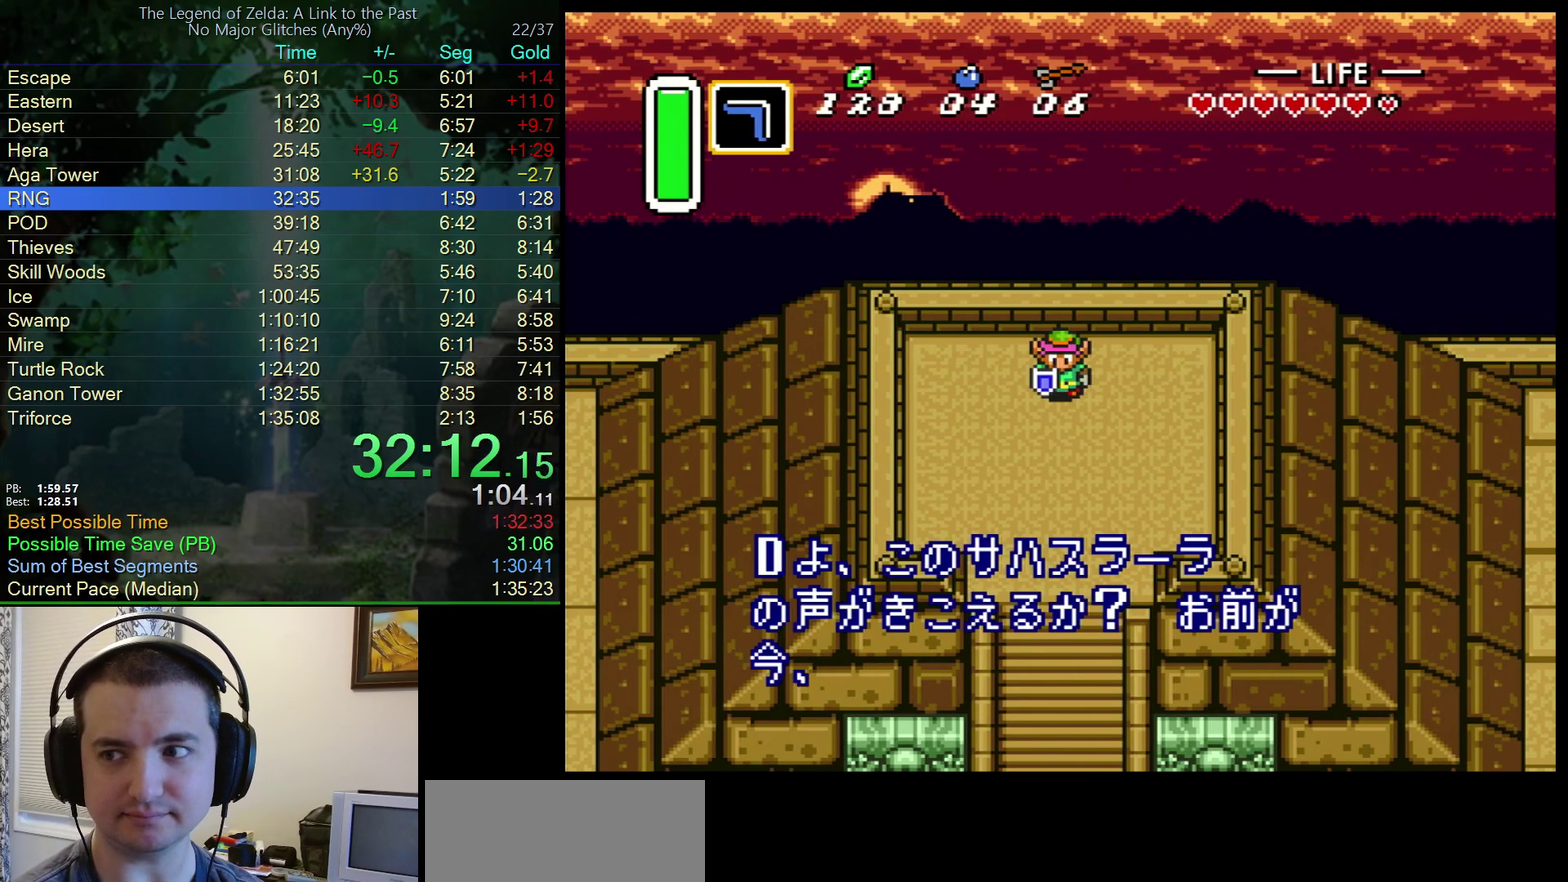
{"buttons": ["A"], "events": [[33, "B", "down"], [67, "Y", "down"], [83, "A", "up"], [83, "B", "up"], [150, "A", "down"], [150, "Y", "up"], [183, "B", "down"], [233, "A", "up"], [283, "A", "down"], [283, "Y", "down"], [333, "B", "up"], [400, "A", "up"], [400, "Y", "up"], [450, "A", "down"]]}
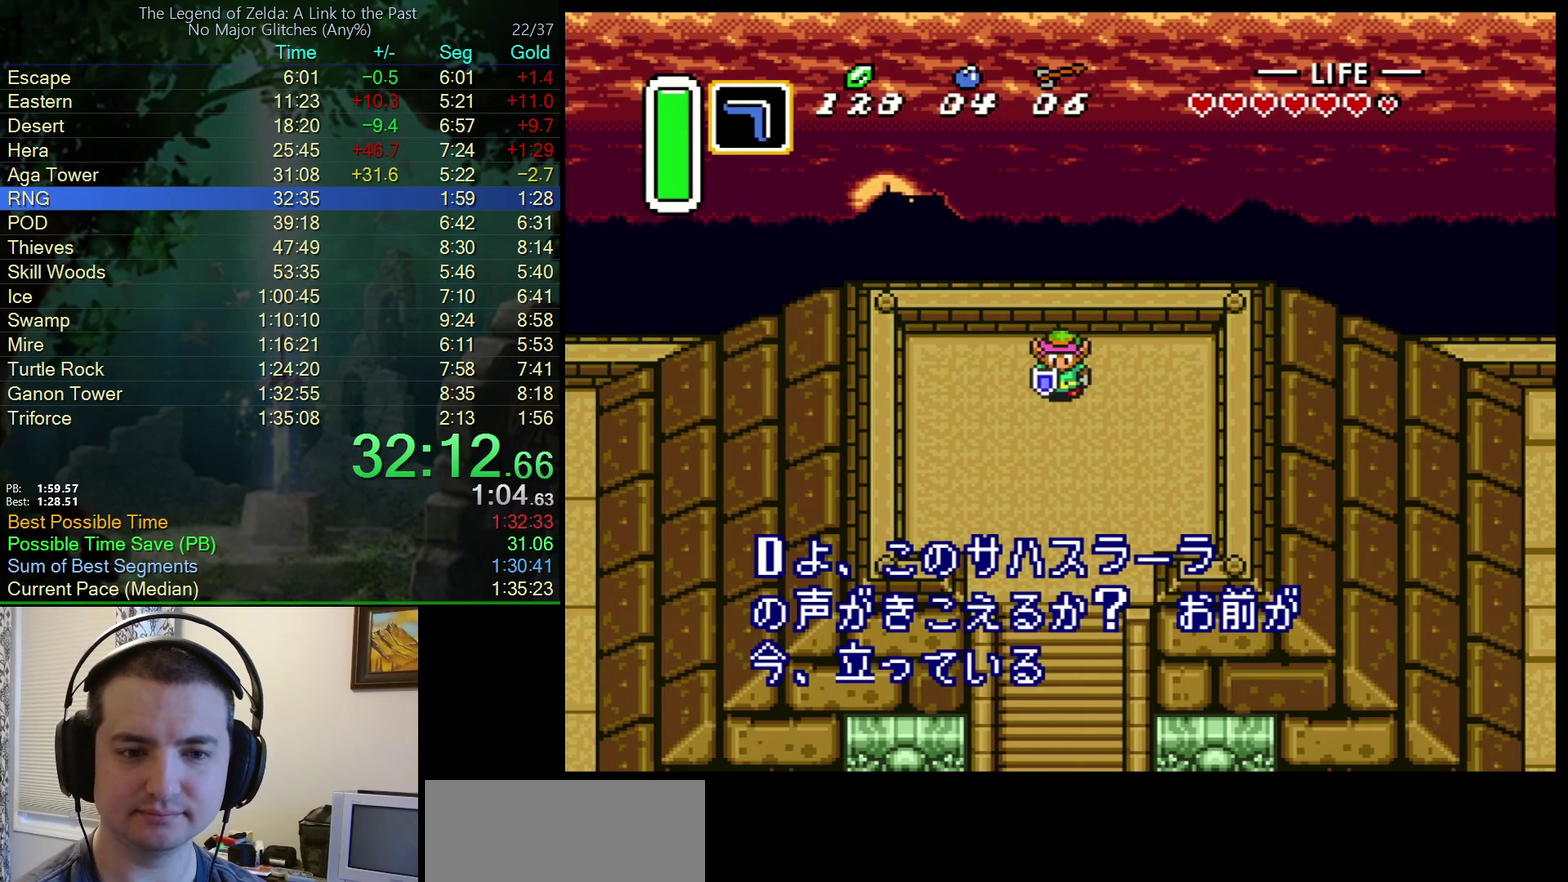
{"buttons": ["Y"], "events": [[17, "A", "up"], [17, "Y", "down"], [100, "A", "down"], [100, "Y", "up"], [150, "B", "down"], [167, "A", "up"], [200, "Y", "down"], [217, "B", "up"], [250, "A", "down"], [300, "Y", "up"], [317, "A", "up"], [317, "B", "down"], [400, "A", "down"], [417, "Y", "down"], [433, "B", "up"], [450, "A", "up"]]}
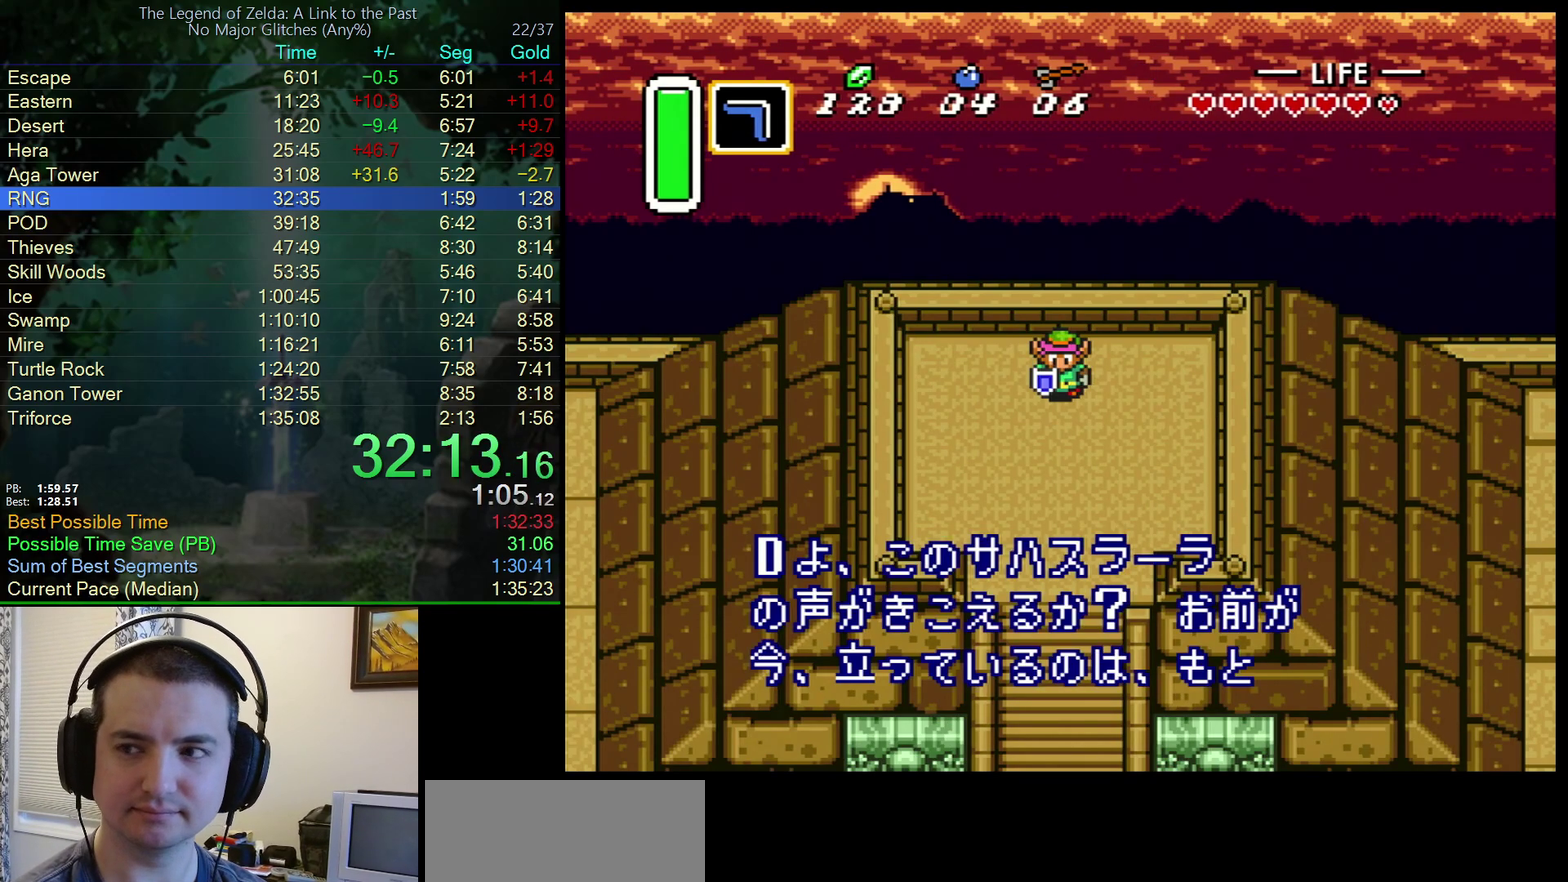
{"buttons": ["B"], "events": [[17, "Y", "up"], [33, "B", "down"], [50, "A", "down"], [117, "A", "up"], [117, "Y", "down"], [133, "B", "up"], [183, "A", "down"], [217, "B", "down"], [217, "Y", "up"], [233, "A", "up"], [300, "A", "down"], [317, "Y", "down"], [333, "B", "up"], [350, "A", "up"], [417, "Y", "up"], [433, "A", "down"], [450, "B", "down"], [483, "A", "up"]]}
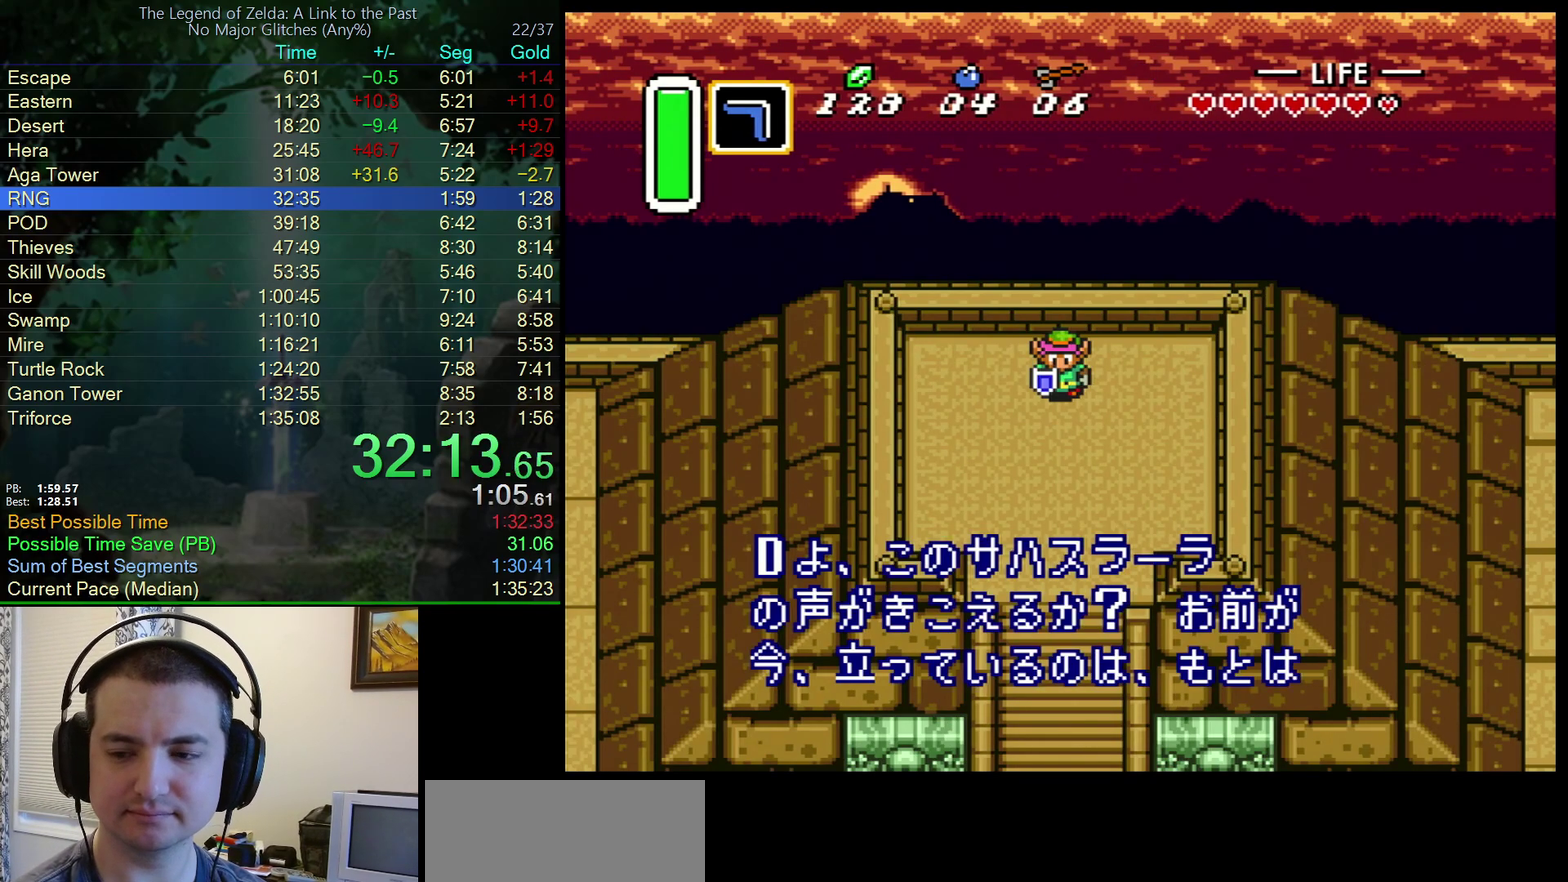
{"buttons": ["Y"], "events": [[17, "Y", "down"], [50, "B", "up"], [133, "B", "down"], [150, "Y", "up"], [233, "A", "down"], [250, "Y", "down"], [267, "B", "up"], [300, "A", "up"], [333, "Y", "up"], [350, "B", "down"], [367, "A", "down"], [450, "A", "up"], [450, "Y", "down"], [467, "B", "up"]]}
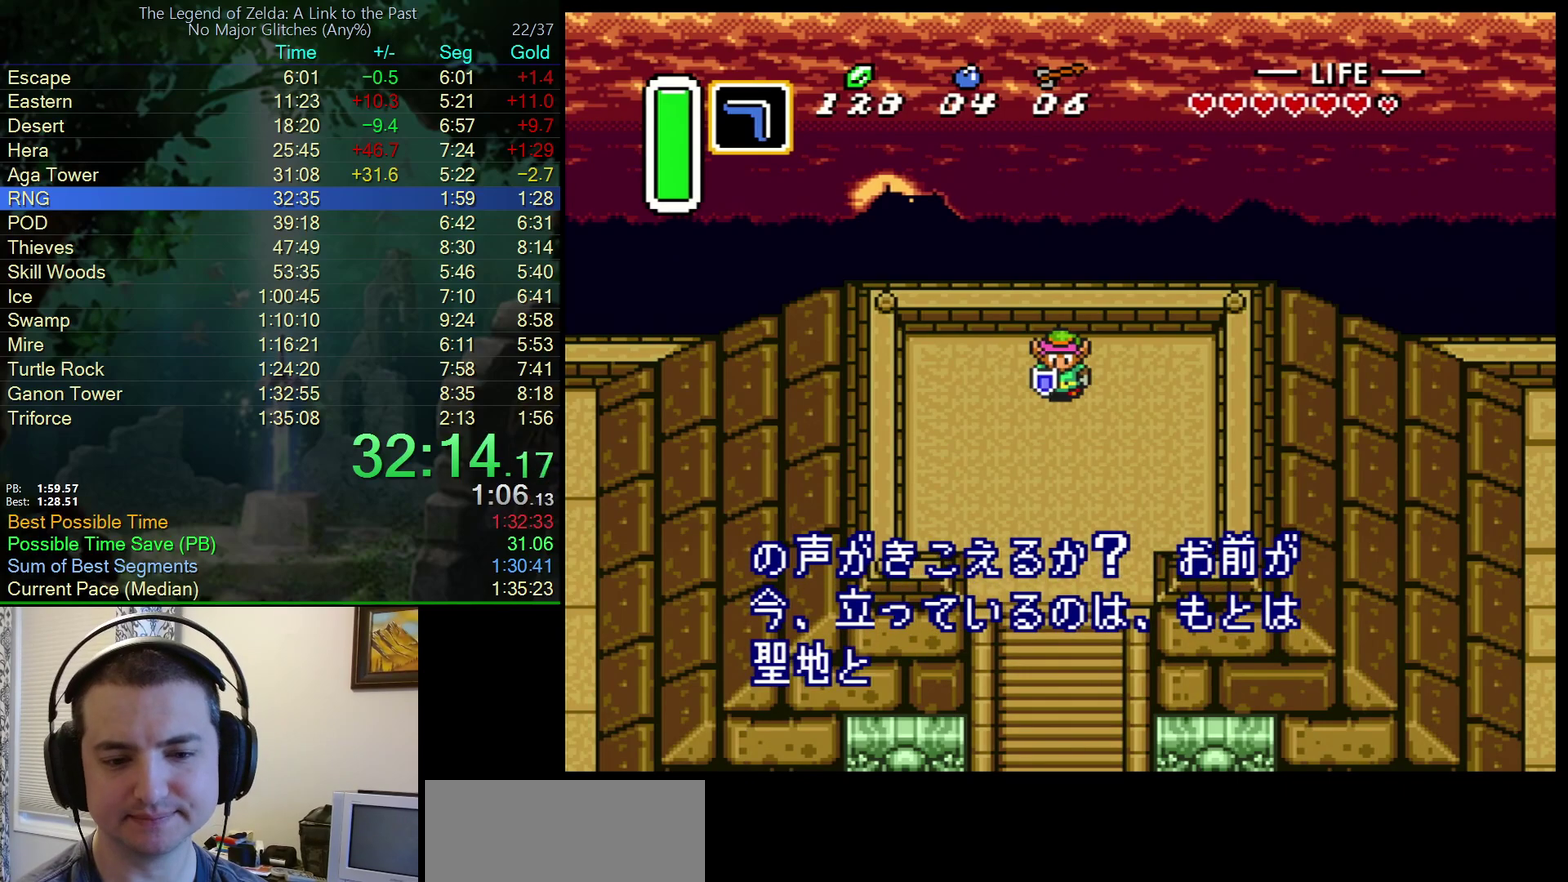
{"buttons": ["B"], "events": [[33, "A", "down"], [33, "Y", "up"], [50, "B", "down"], [83, "A", "up"], [150, "Y", "down"], [167, "A", "down"], [167, "B", "up"], [233, "A", "up"], [250, "B", "down"], [250, "Y", "up"], [317, "A", "down"], [367, "A", "up"], [367, "Y", "down"], [383, "B", "up"], [433, "A", "down"], [467, "Y", "up"], [483, "B", "down"], [500, "A", "up"]]}
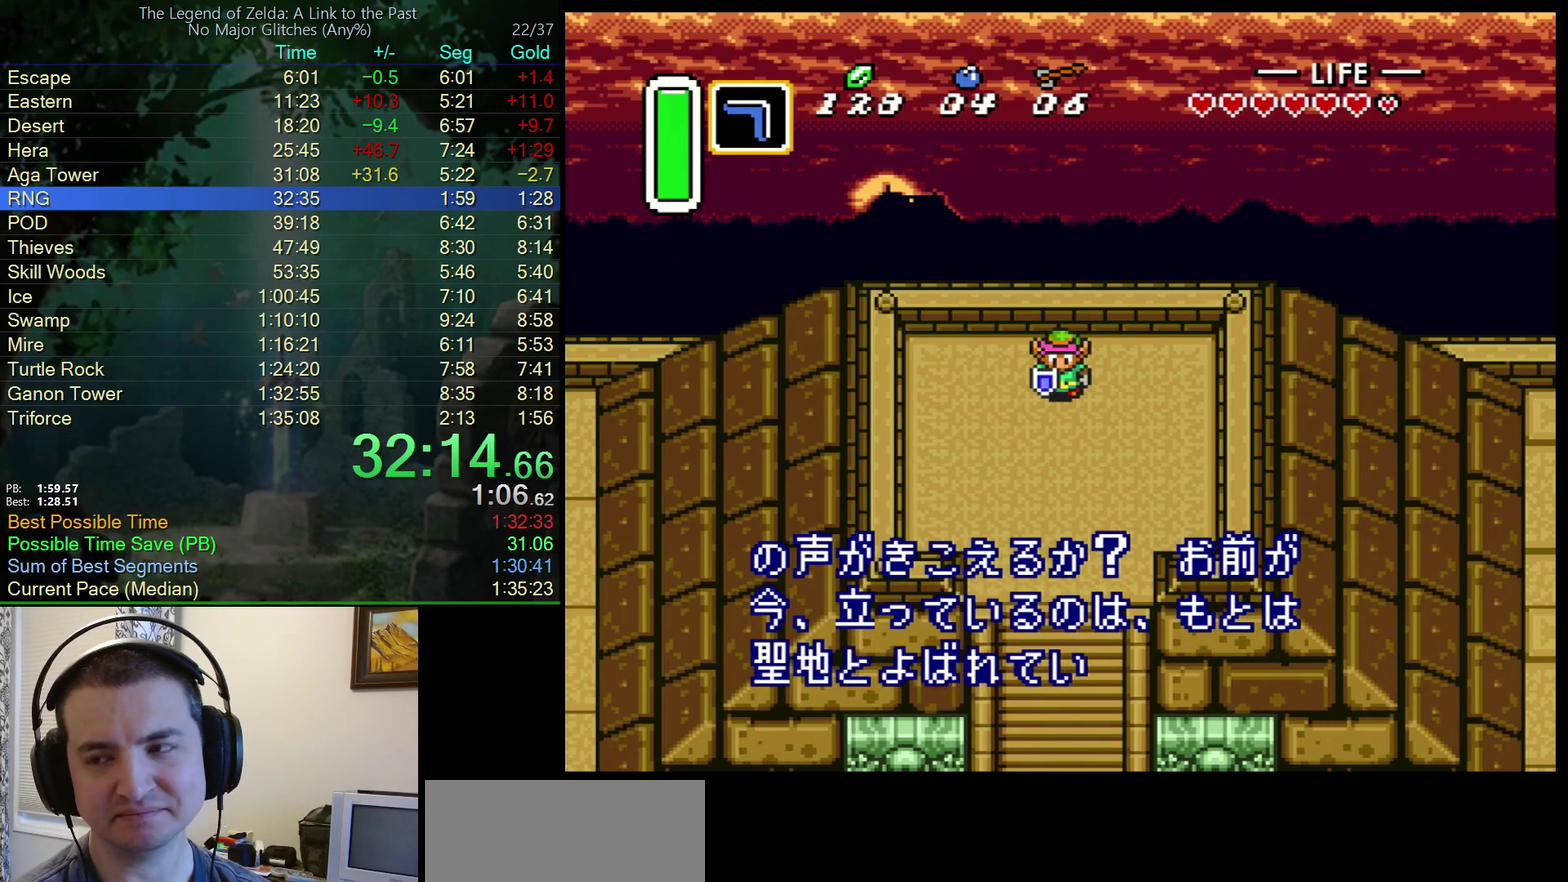
{"buttons": ["B", "Y"], "events": [[83, "B", "up"], [83, "Y", "down"], [150, "Y", "up"], [167, "B", "down"], [267, "B", "up"], [267, "Y", "down"], [400, "Y", "up"], [433, "B", "down"], [483, "Y", "down"]]}
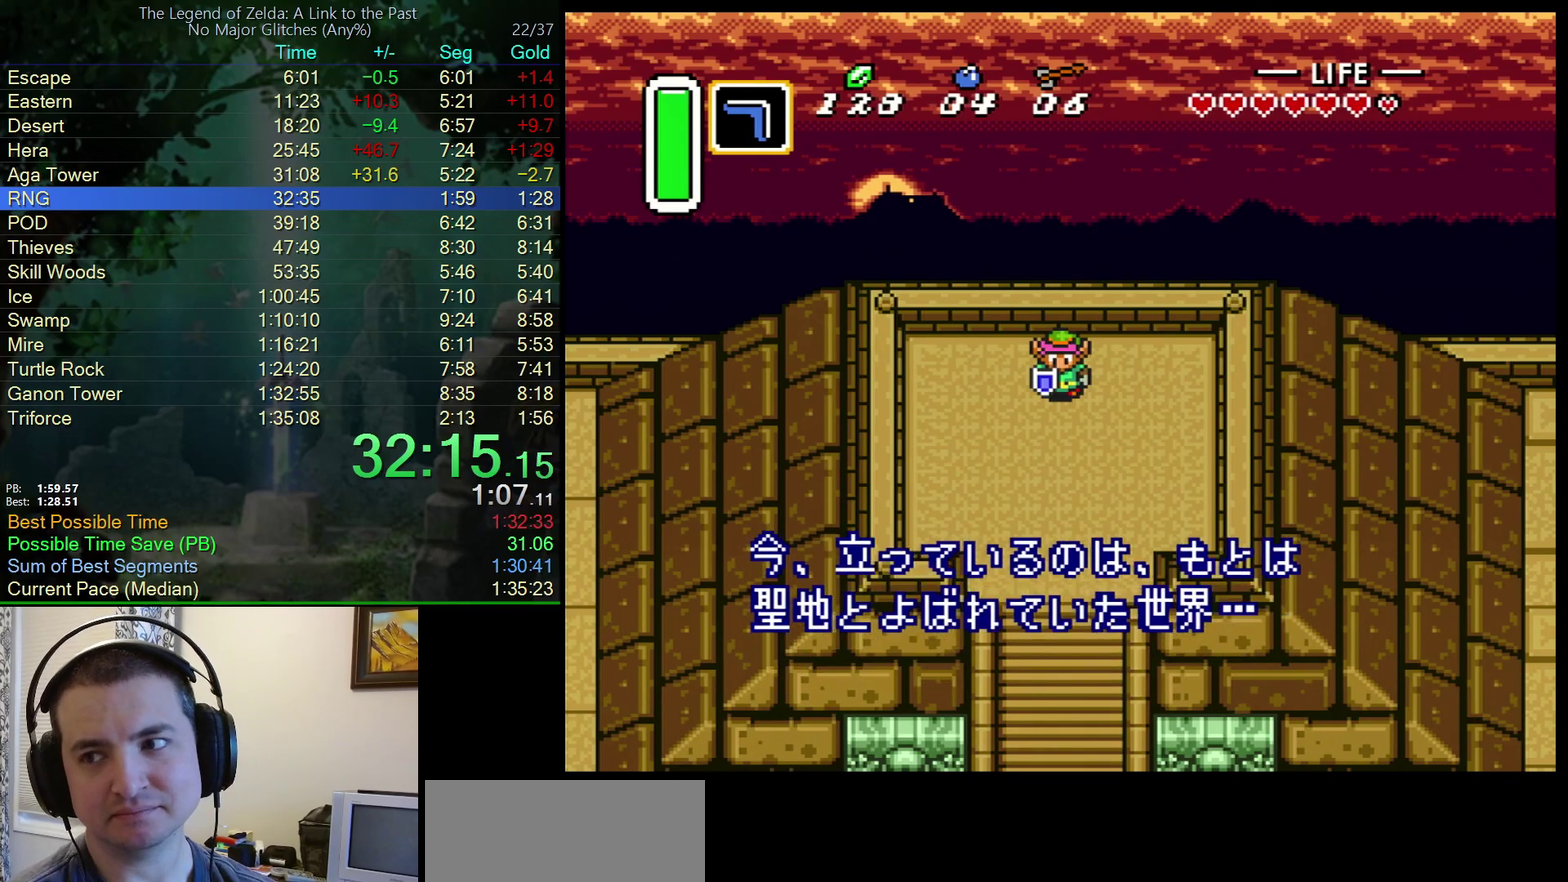
{"buttons": ["B"], "events": [[17, "B", "up"], [67, "A", "down"], [83, "Y", "up"], [100, "B", "down"], [117, "A", "up"], [183, "A", "down"], [200, "Y", "down"], [233, "B", "up"], [250, "A", "up"], [283, "Y", "up"], [317, "A", "down"], [317, "B", "down"], [367, "A", "up"], [400, "Y", "down"], [417, "B", "up"], [450, "A", "down"], [500, "A", "up"], [500, "B", "down"], [500, "Y", "up"]]}
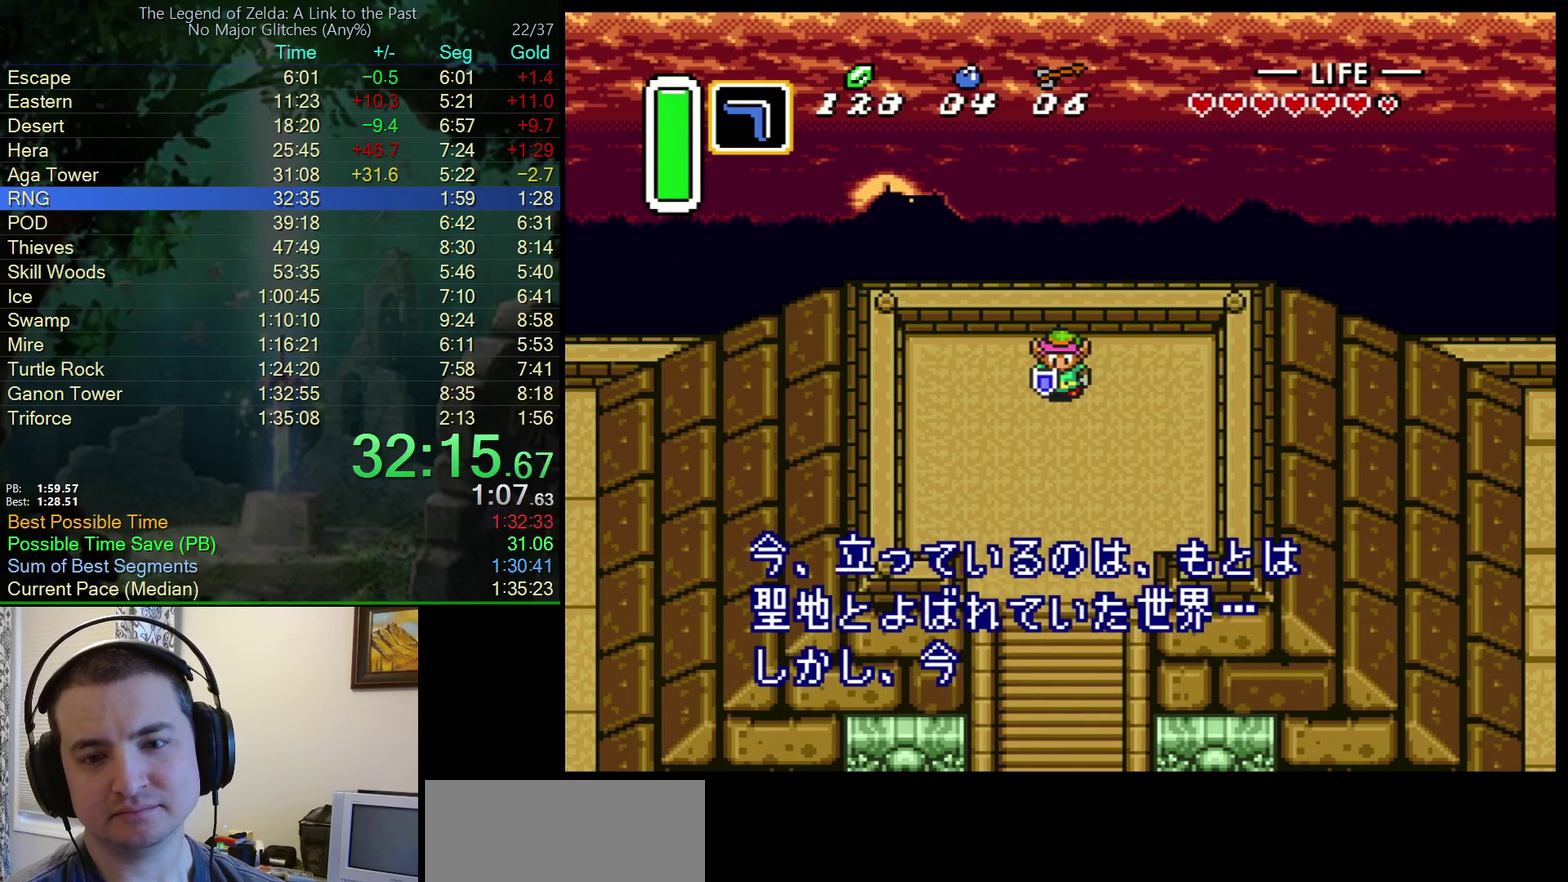
{"buttons": ["B"], "events": [[67, "A", "down"], [117, "Y", "down"], [133, "A", "up"], [133, "B", "up"], [183, "A", "down"], [233, "B", "down"], [233, "Y", "up"], [317, "Y", "down"], [350, "B", "up"], [367, "A", "up"], [433, "A", "down"], [433, "Y", "up"], [450, "B", "down"], [483, "A", "up"]]}
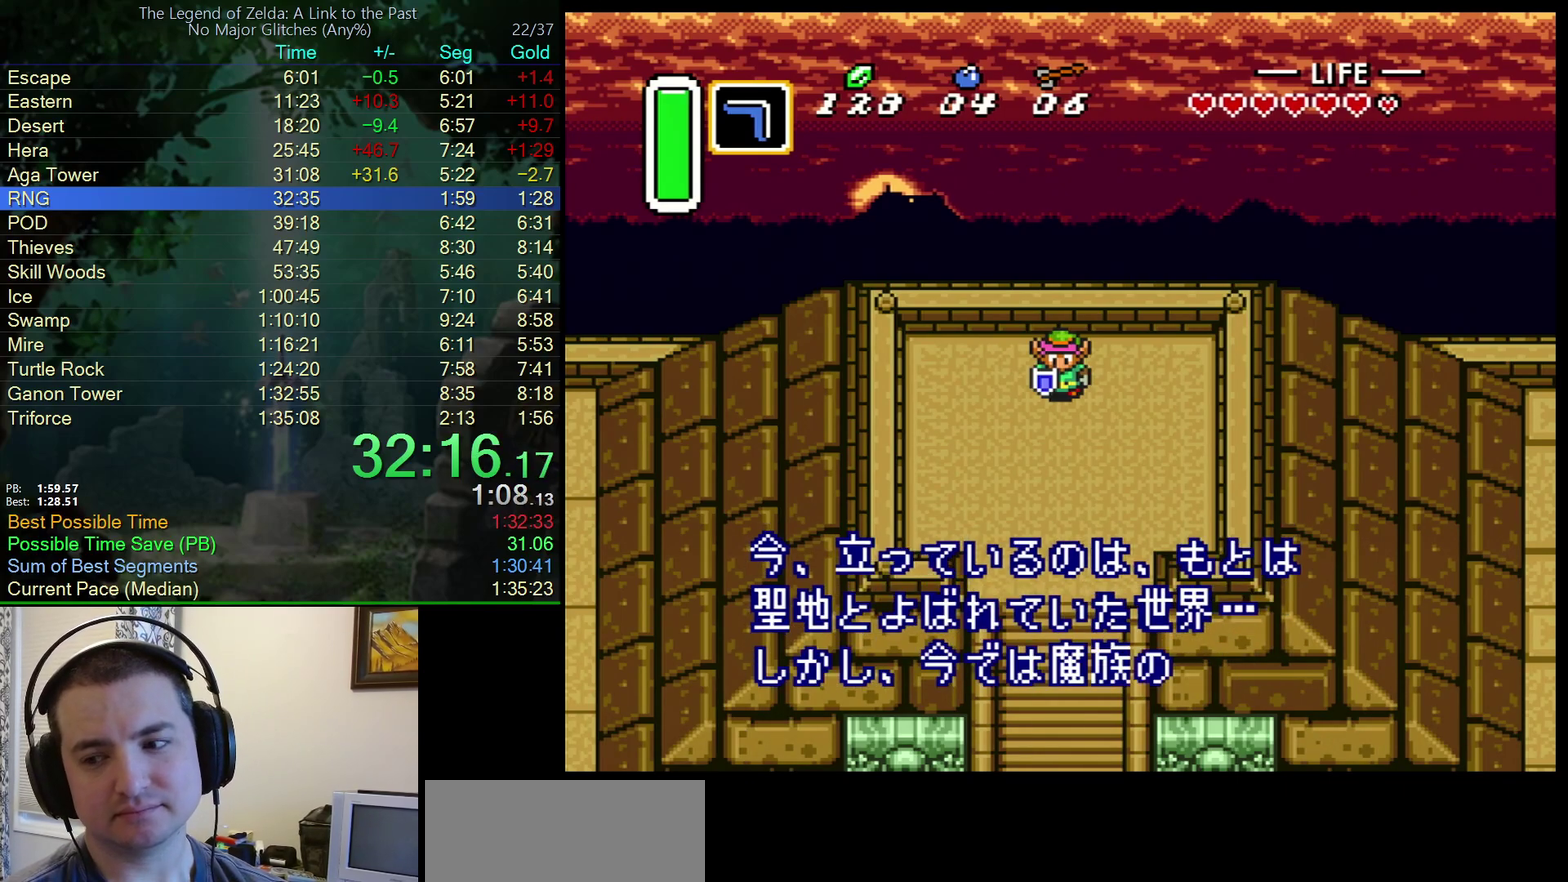
{"buttons": ["Y"], "events": [[50, "A", "down"], [83, "B", "up"], [83, "Y", "down"], [117, "A", "up"], [150, "Y", "up"], [167, "B", "down"], [200, "A", "down"], [250, "A", "up"], [250, "B", "up"], [250, "Y", "down"], [317, "A", "down"], [333, "B", "down"], [333, "Y", "up"], [450, "B", "up"], [450, "Y", "down"], [500, "A", "up"]]}